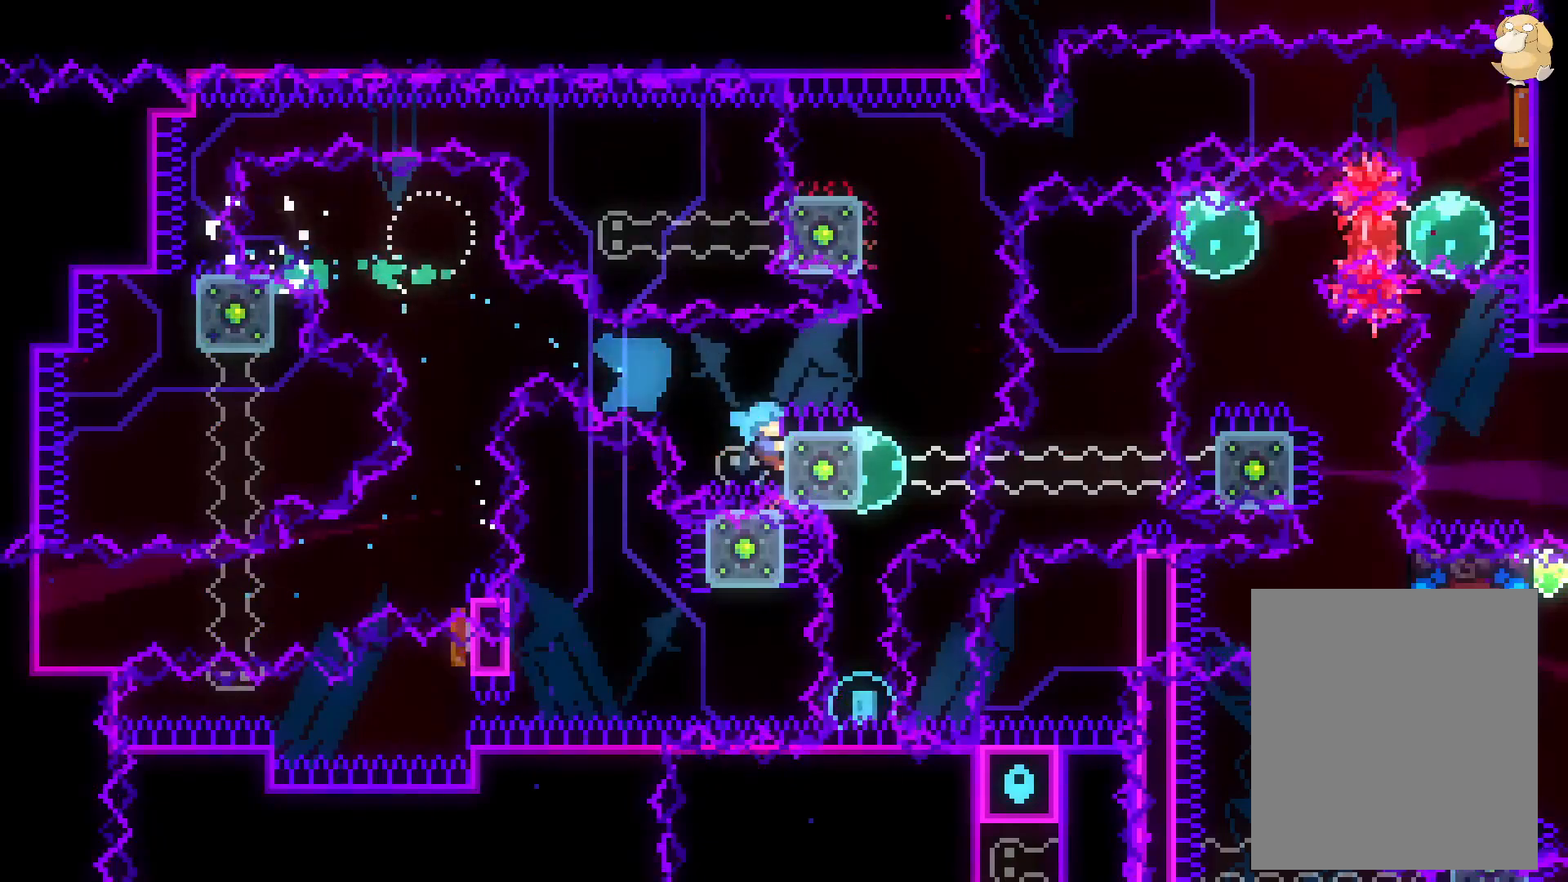
Gameplay with a controller (Nintendo layout); each line is a JSON object with the inputs held at the frame after it. "events" lists button and stick changes between this image and that frame as [ms after this image, input, new state], when the widget could be followed in between. Not read: DPAD_UP HOME L3 R3 SELECT START.
{"buttons": ["L2", "DPAD_RIGHT"], "left_stick": "center", "right_stick": "center", "events": [[133, "B", "down"], [283, "B", "up"]]}
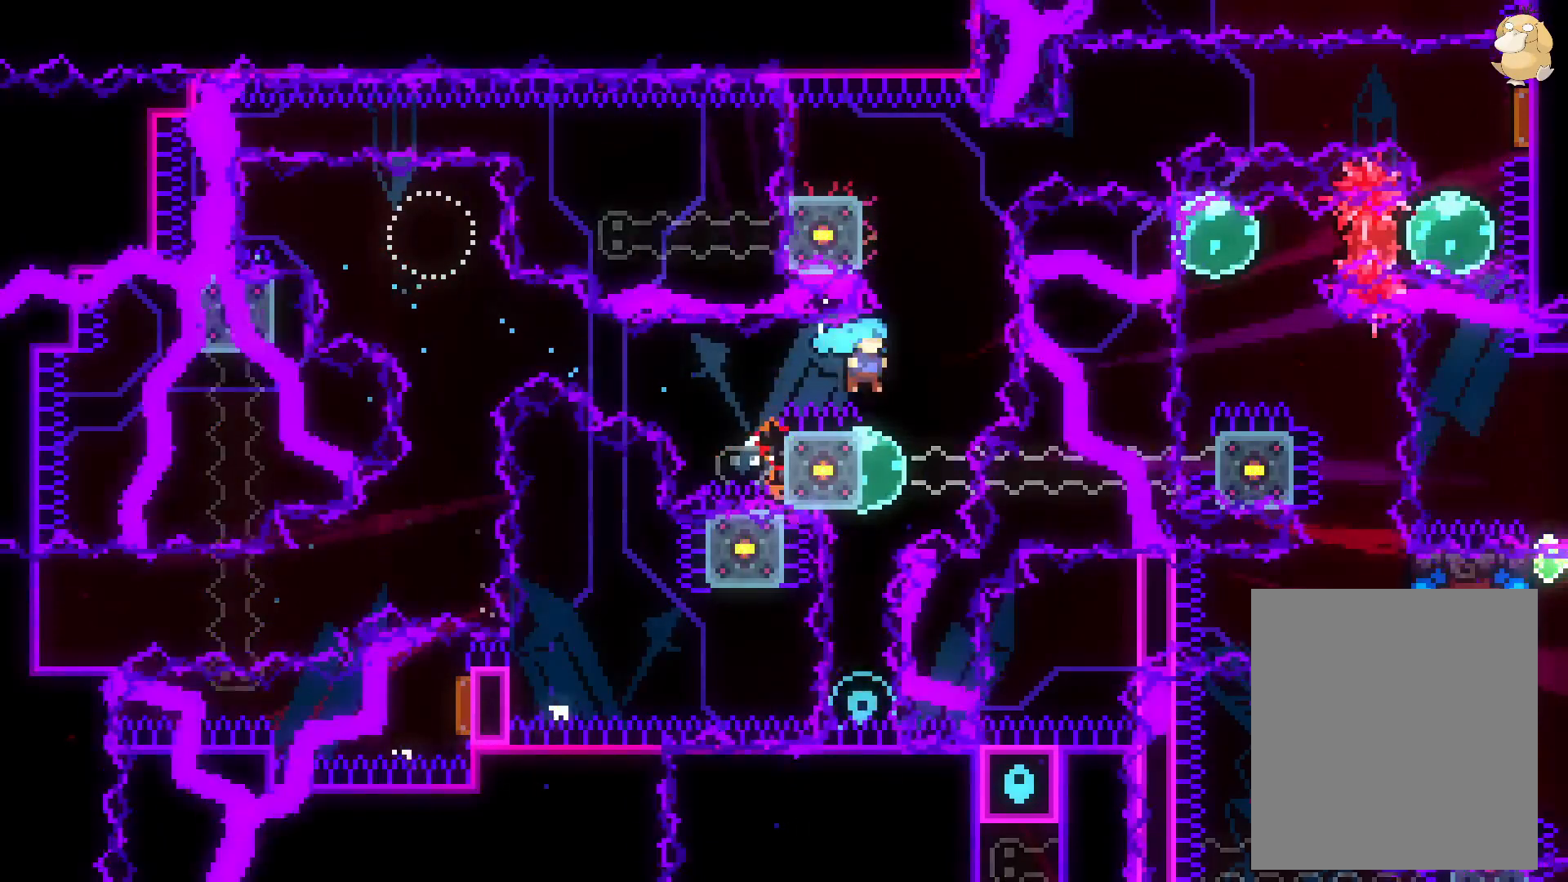
{"buttons": ["L2", "DPAD_RIGHT"], "left_stick": "center", "right_stick": "center", "events": []}
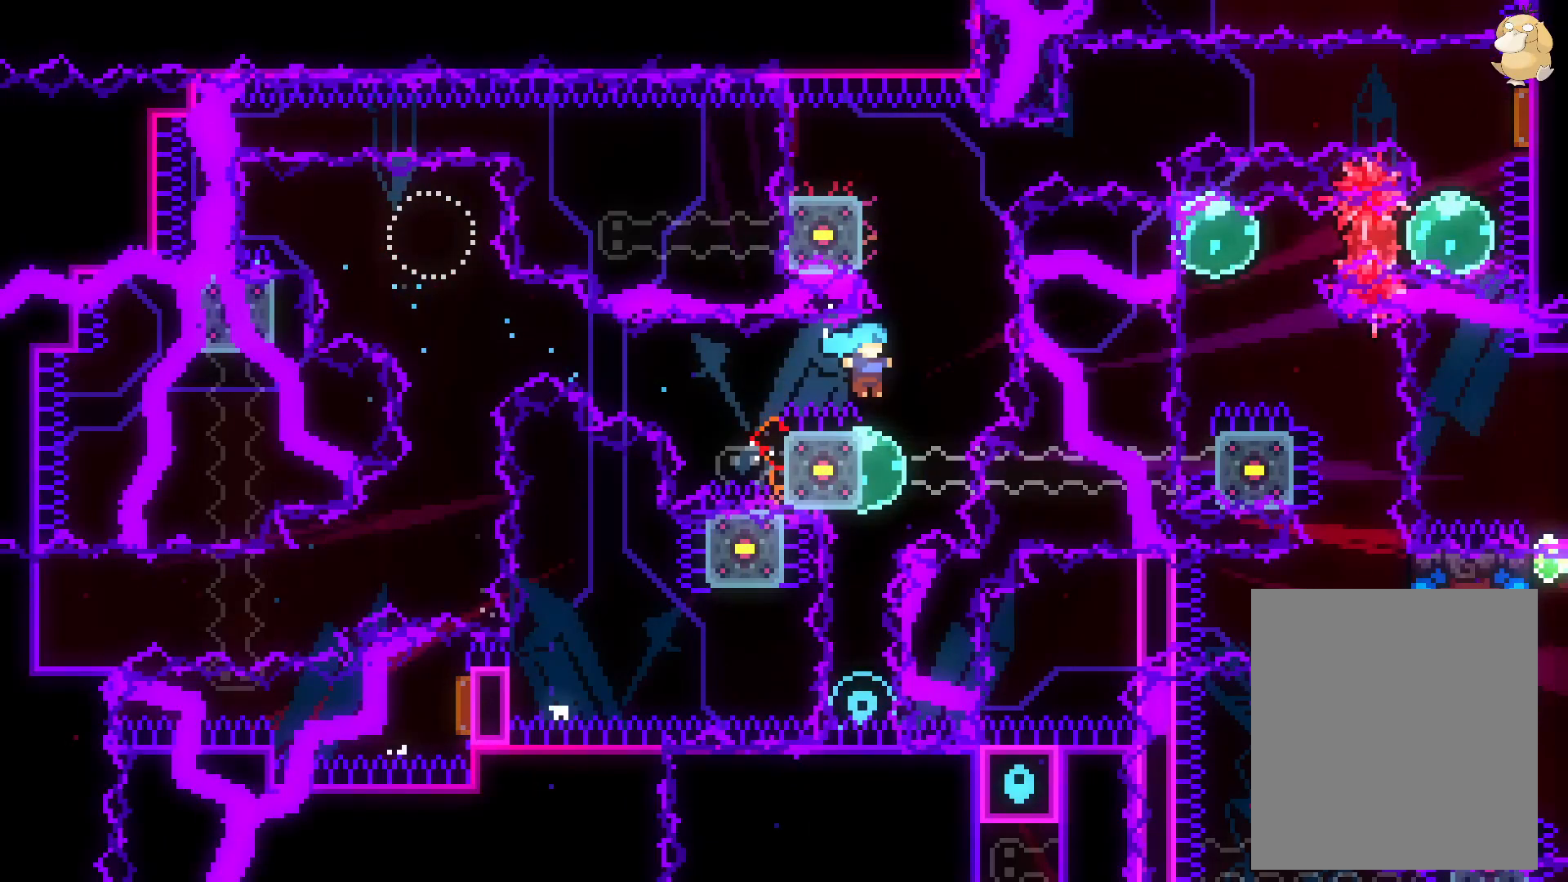
{"buttons": ["L2"], "left_stick": "center", "right_stick": "center", "events": [[217, "DPAD_RIGHT", "up"]]}
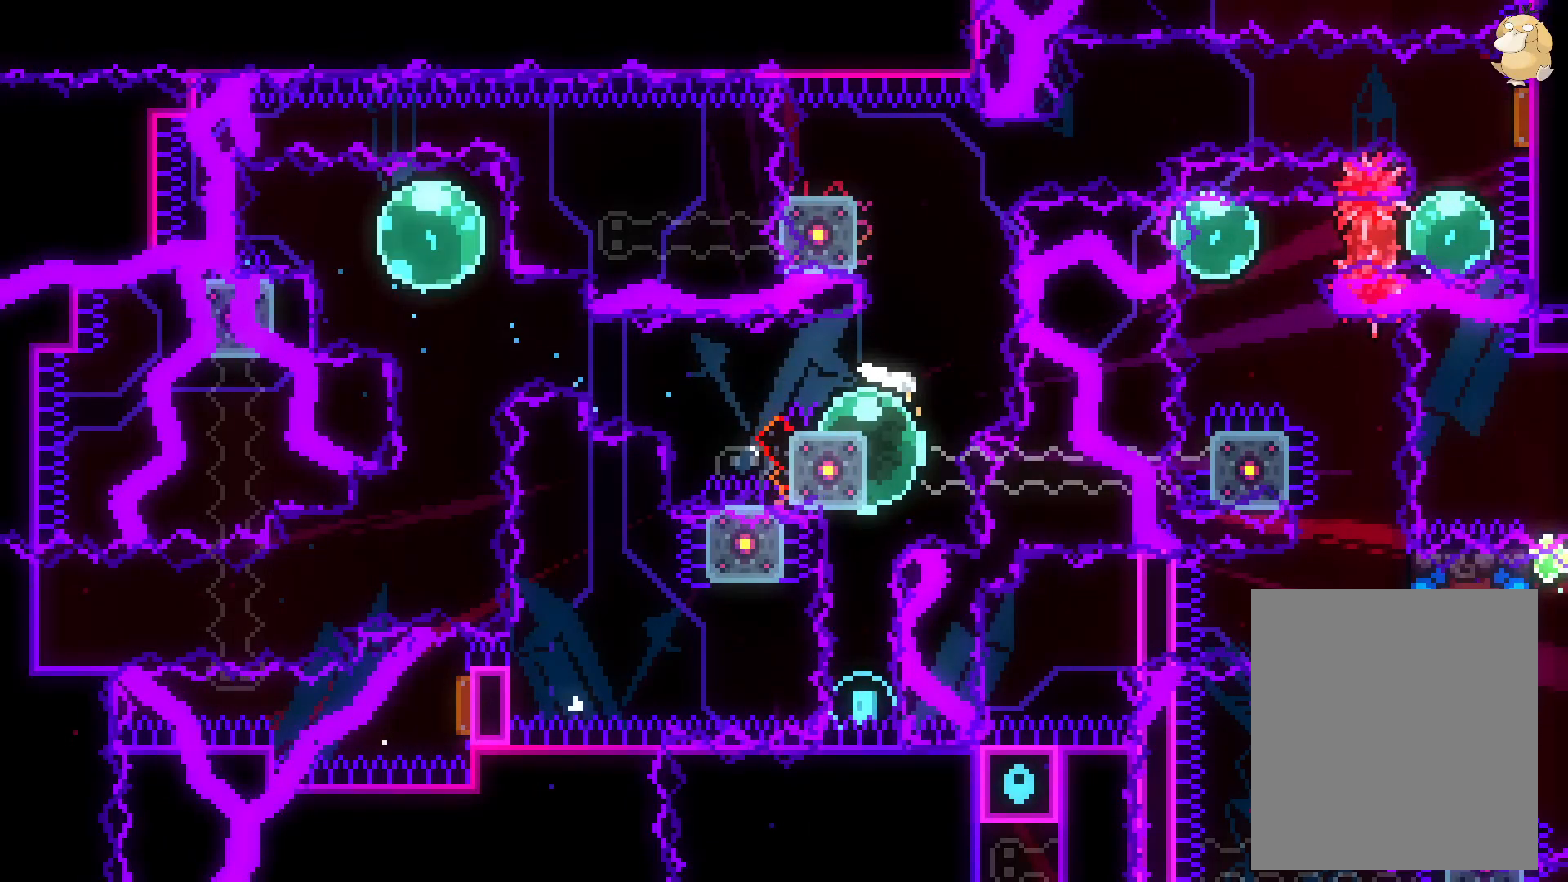
{"buttons": ["L2"], "left_stick": "center", "right_stick": "center", "events": []}
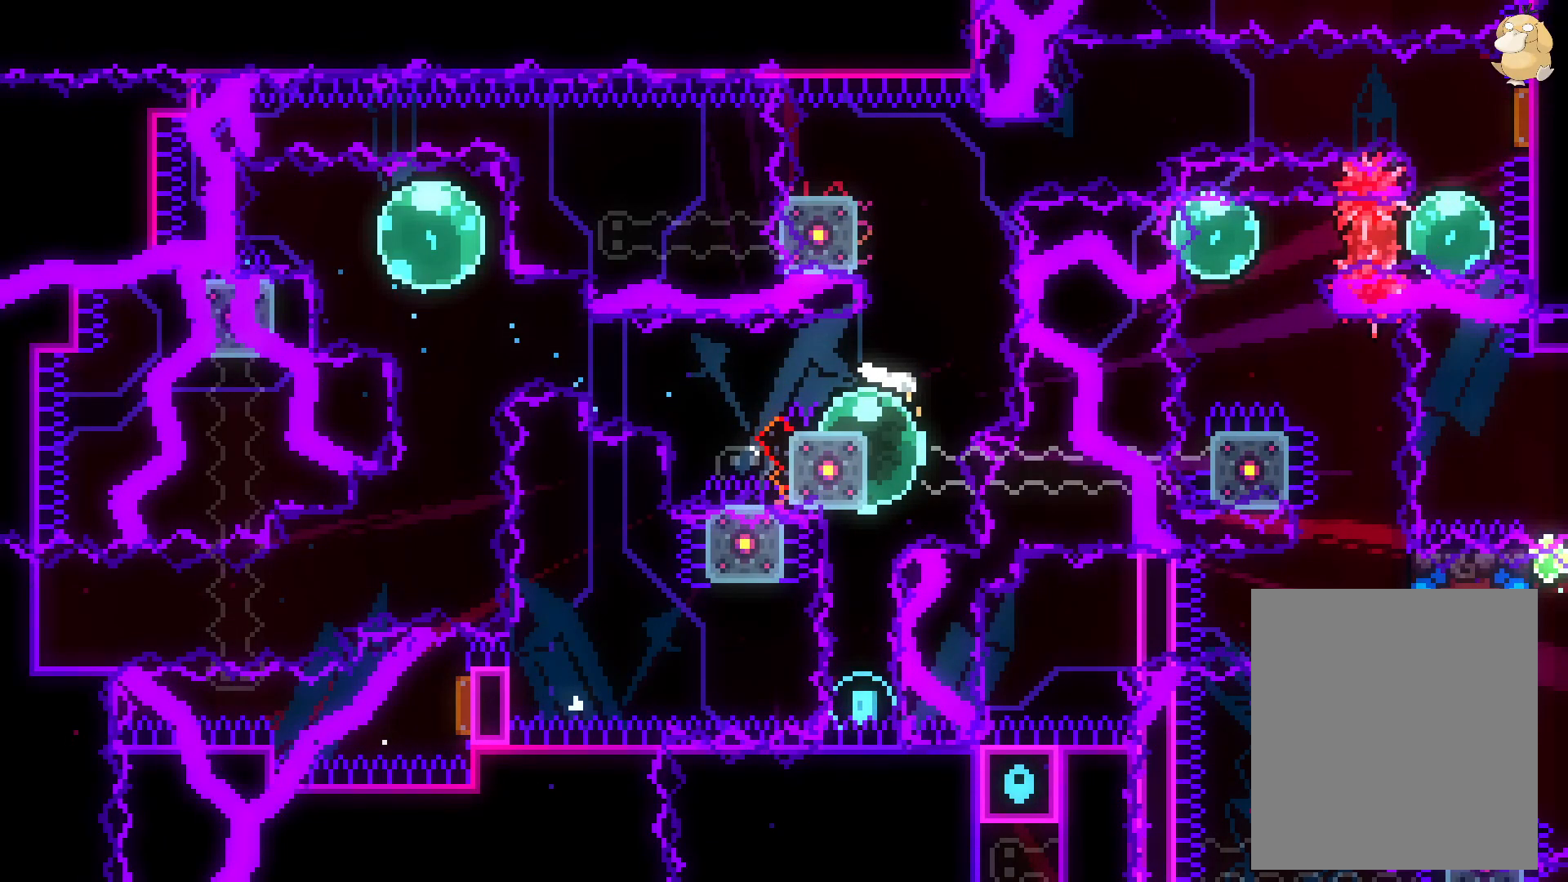
{"buttons": ["L2"], "left_stick": "center", "right_stick": "center", "events": [[17, "L1", "down"], [167, "L1", "up"]]}
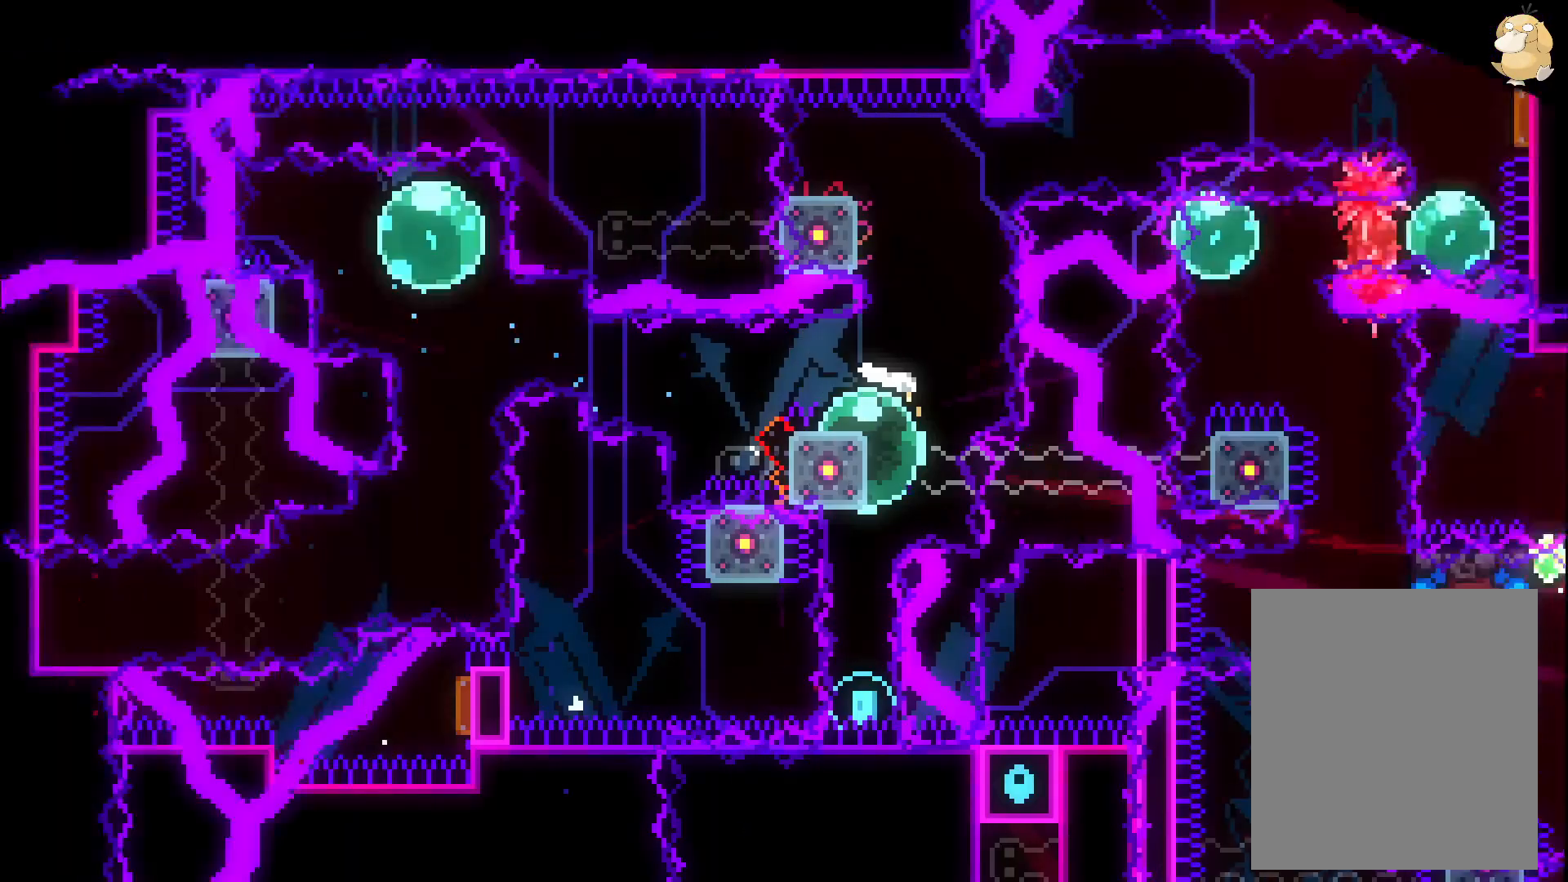
{"buttons": ["L2", "DPAD_DOWN"], "left_stick": "center", "right_stick": "center"}
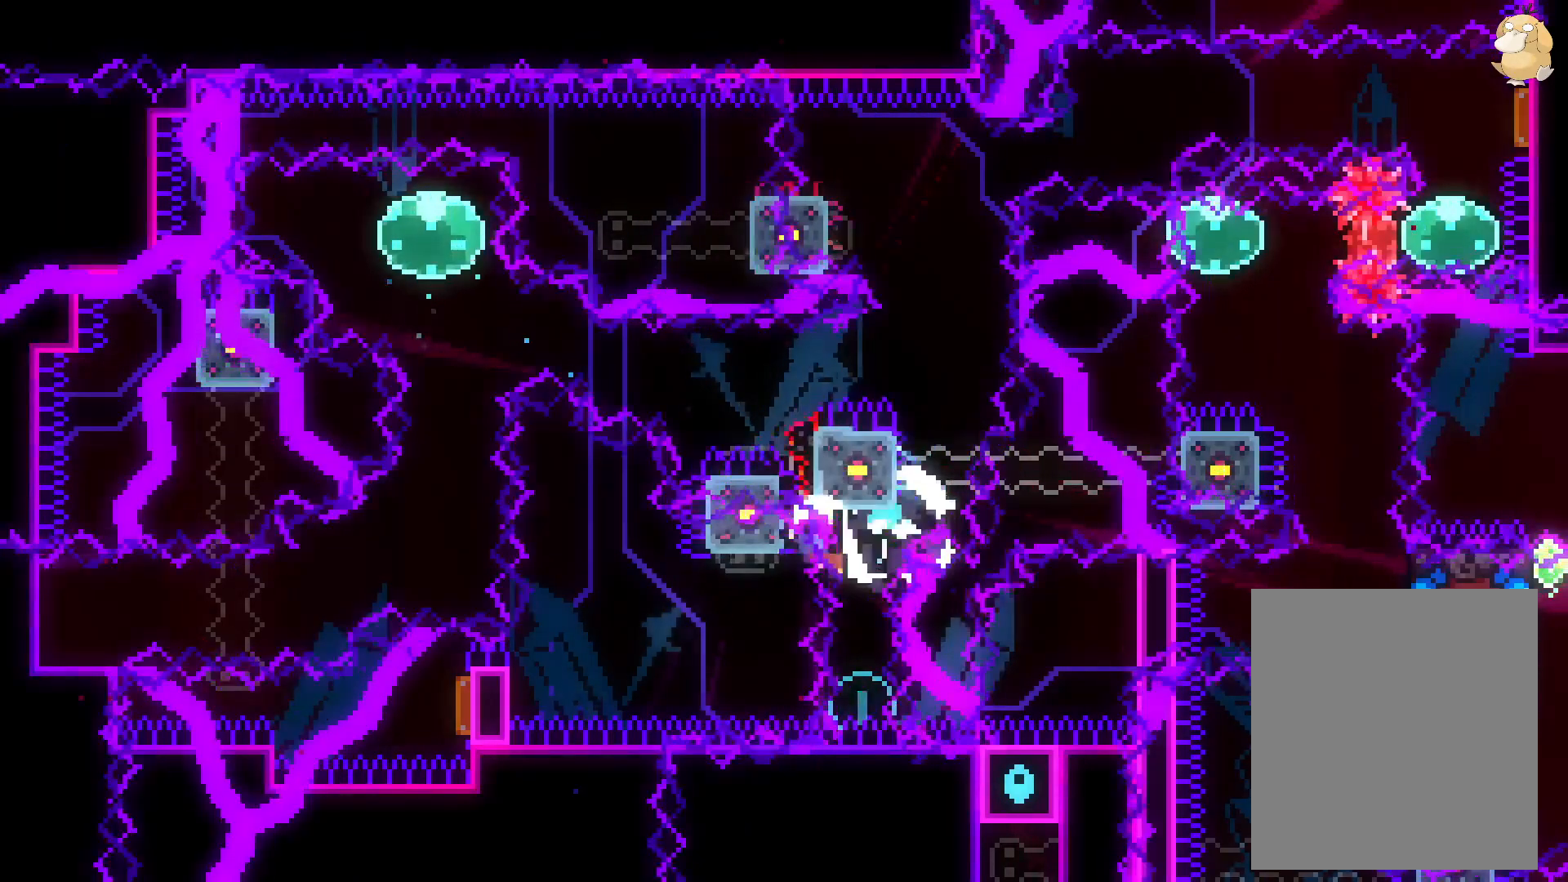
{"buttons": [], "left_stick": "center", "right_stick": "center", "events": [[250, "DPAD_DOWN", "up"], [300, "X", "down"], [333, "A", "down"], [350, "X", "up"], [367, "L2", "up"], [450, "A", "up"]]}
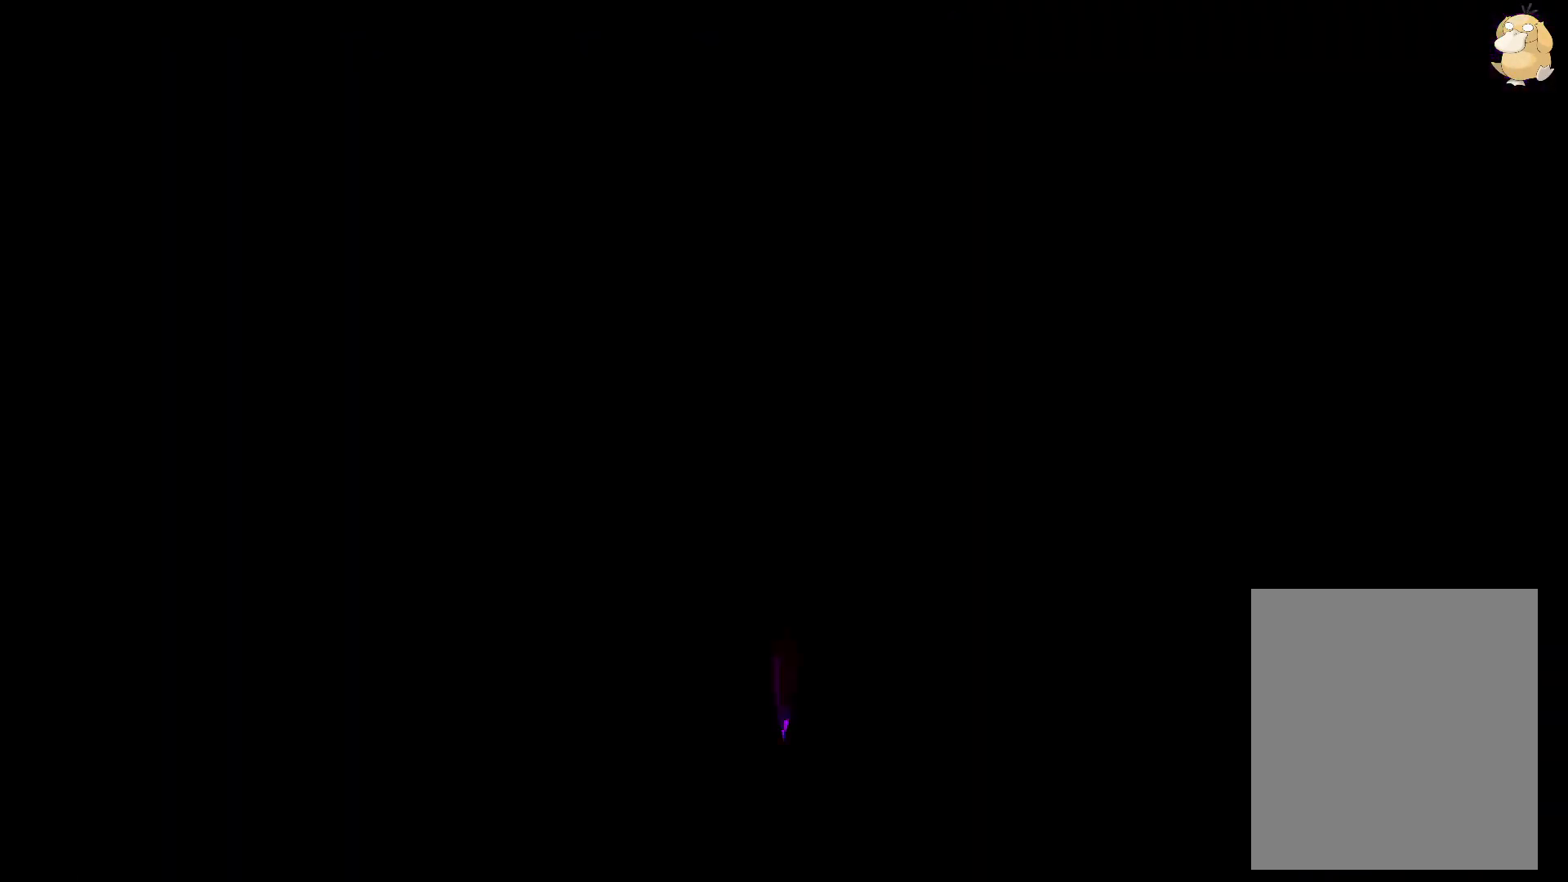
{"buttons": ["Y", "L2"], "left_stick": "center", "right_stick": "center", "events": [[433, "L2", "down"], [467, "Y", "down"]]}
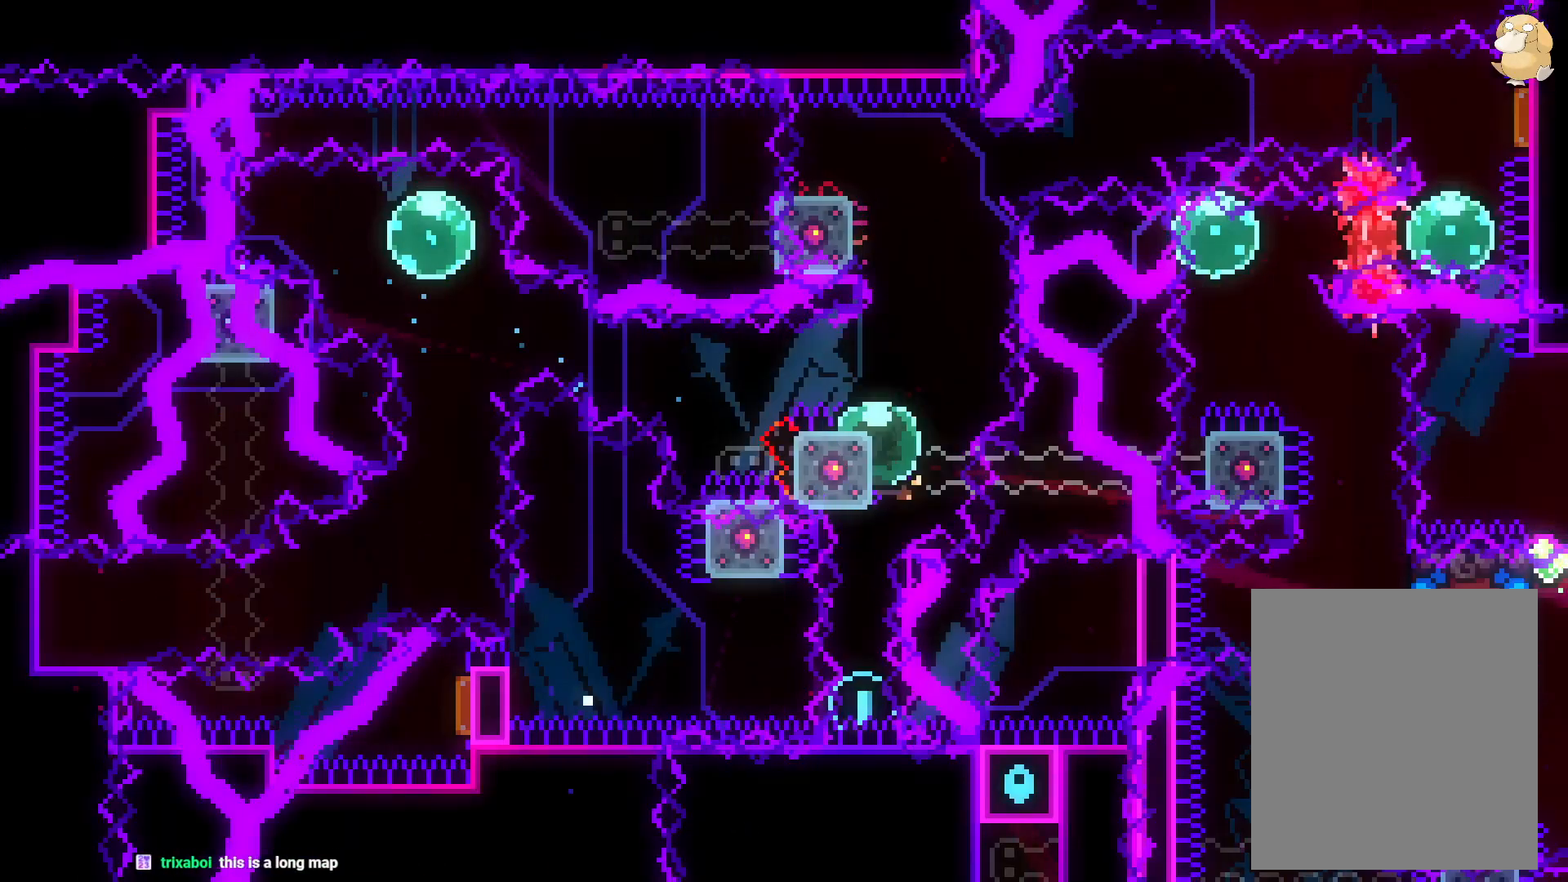
{"buttons": ["L2"], "left_stick": "center", "right_stick": "center", "events": [[117, "Y", "up"]]}
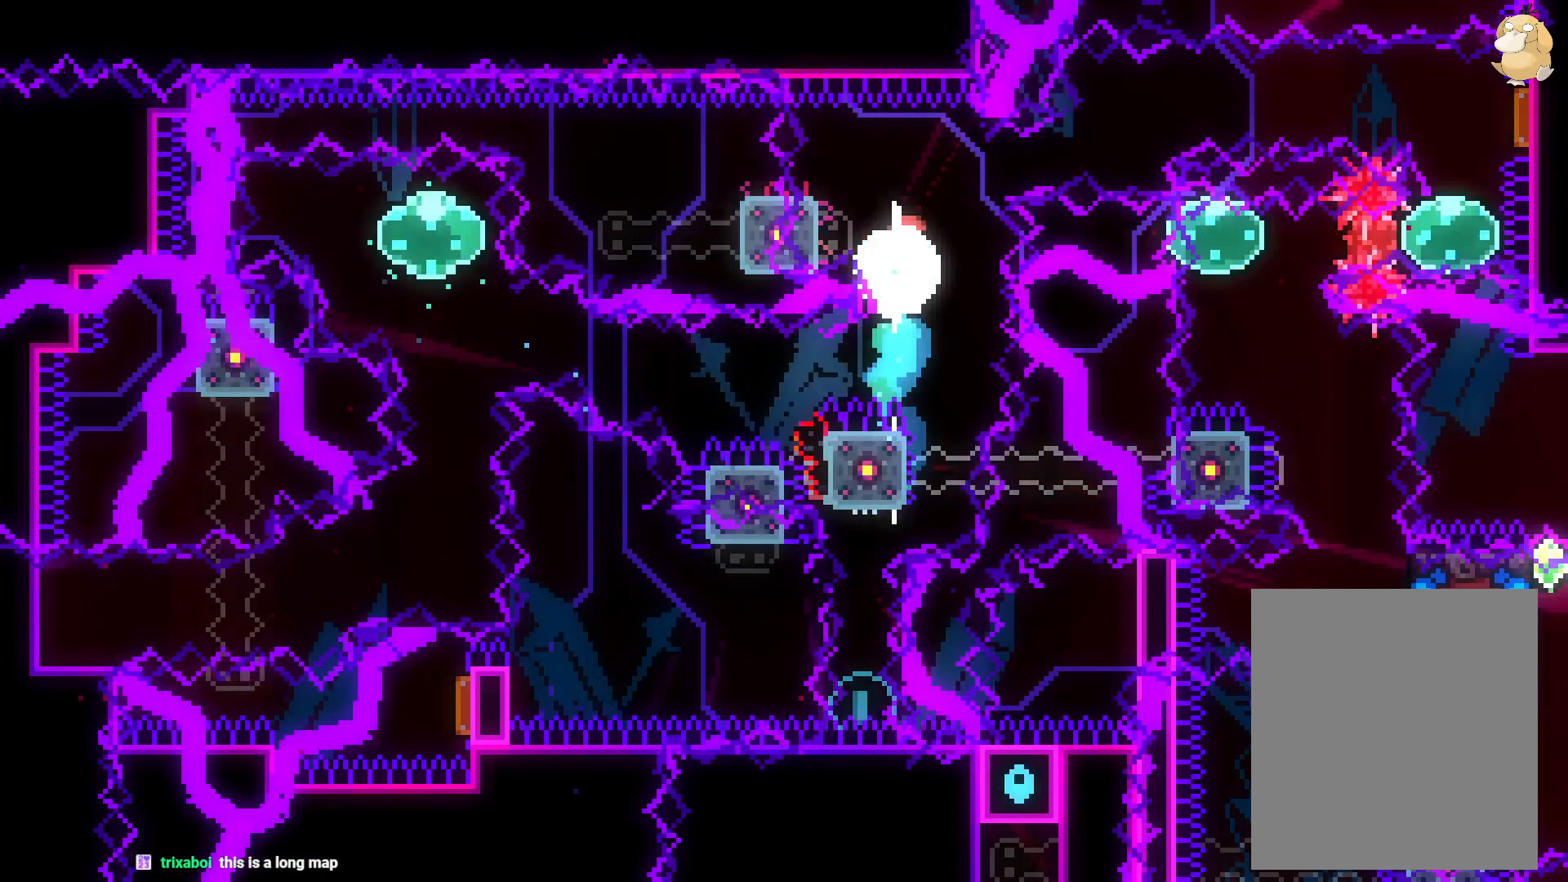
{"buttons": ["L2"], "left_stick": "center", "right_stick": "center", "events": []}
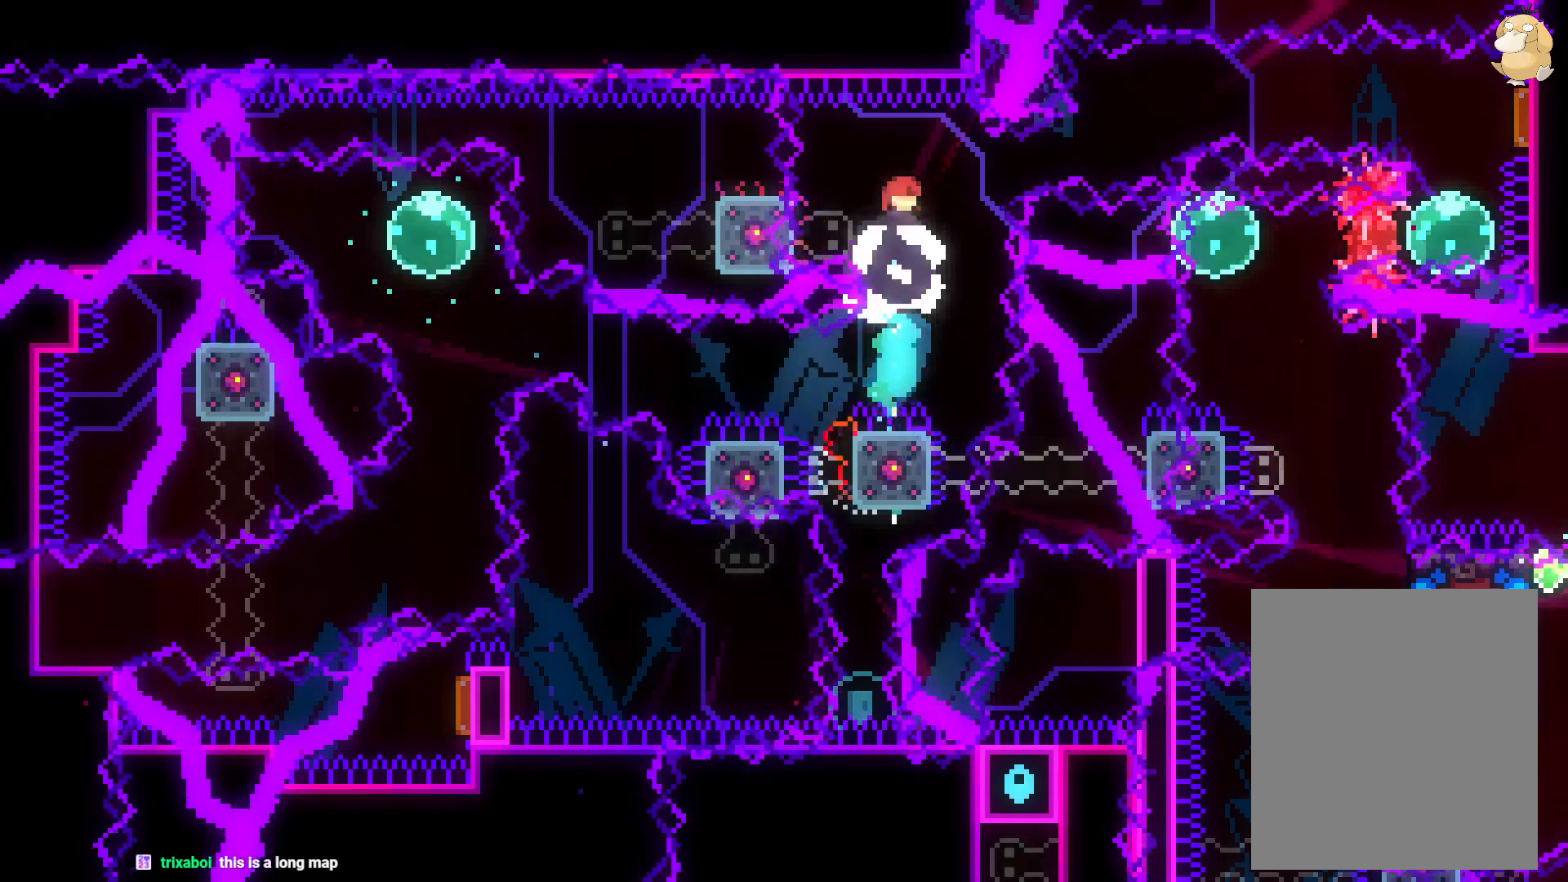
{"buttons": ["L2"], "left_stick": "center", "right_stick": "center", "events": []}
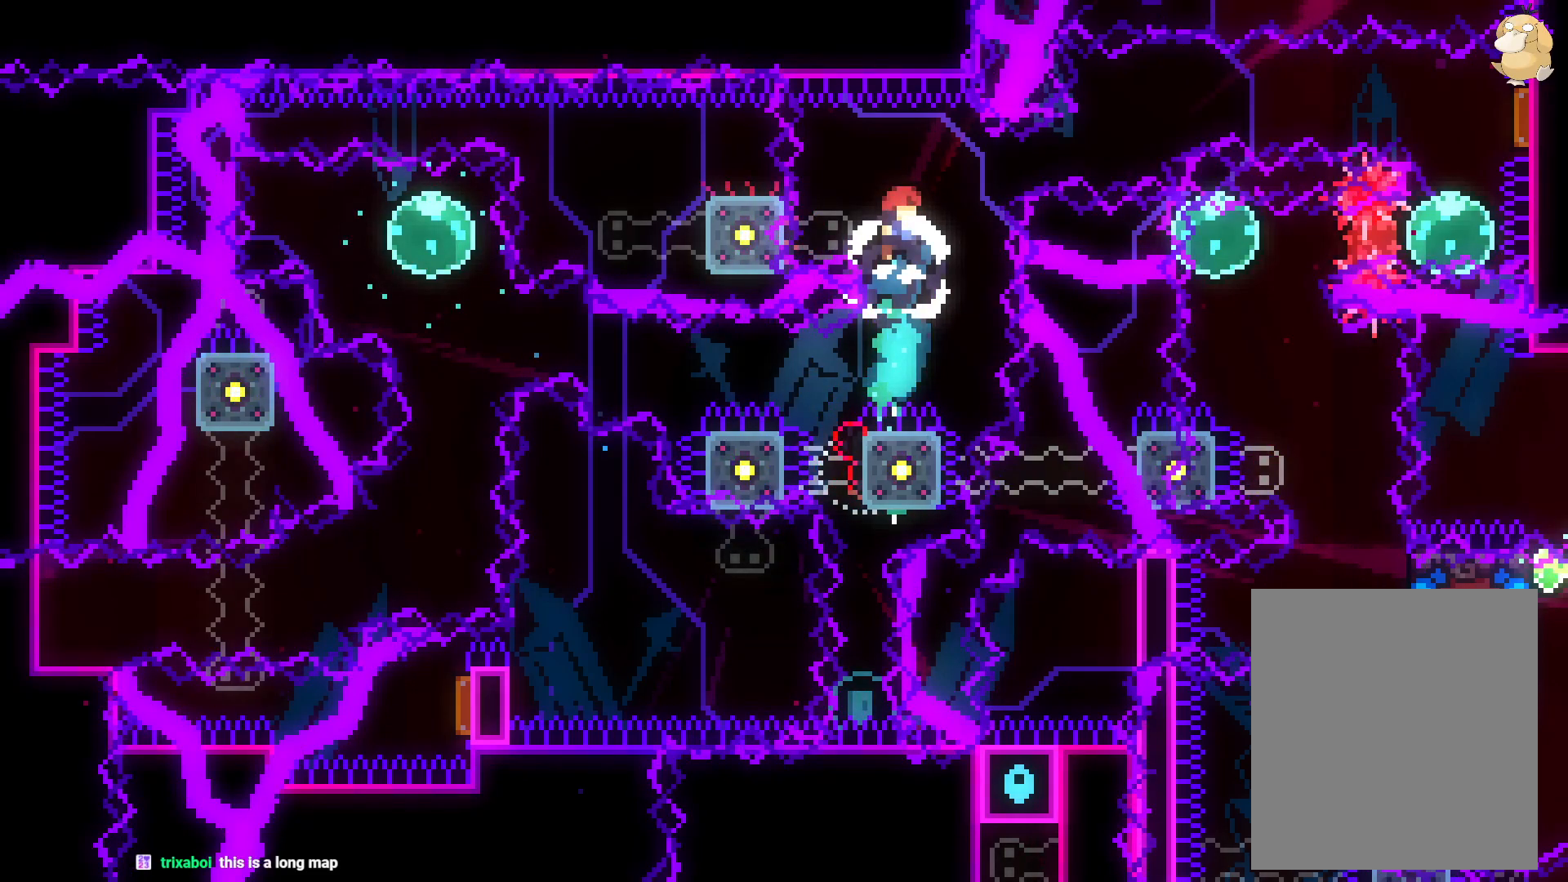
{"buttons": ["L2", "DPAD_LEFT"], "left_stick": "center", "right_stick": "center", "events": [[433, "DPAD_LEFT", "down"]]}
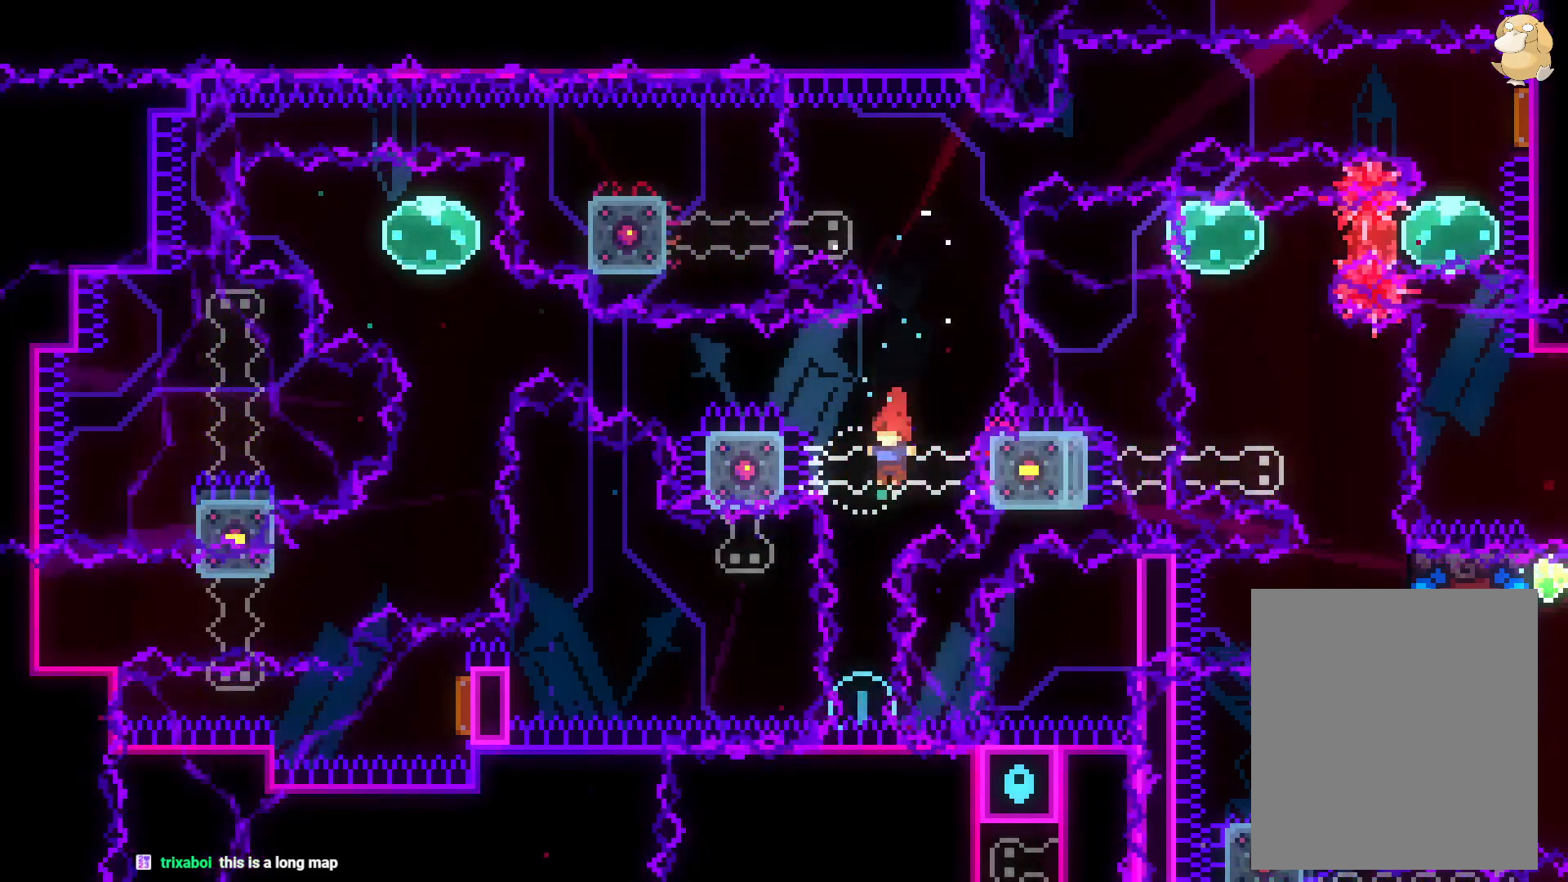
{"buttons": ["L2"], "left_stick": "center", "right_stick": "center", "events": [[67, "DPAD_LEFT", "up"], [350, "DPAD_LEFT", "down"], [500, "DPAD_LEFT", "up"]]}
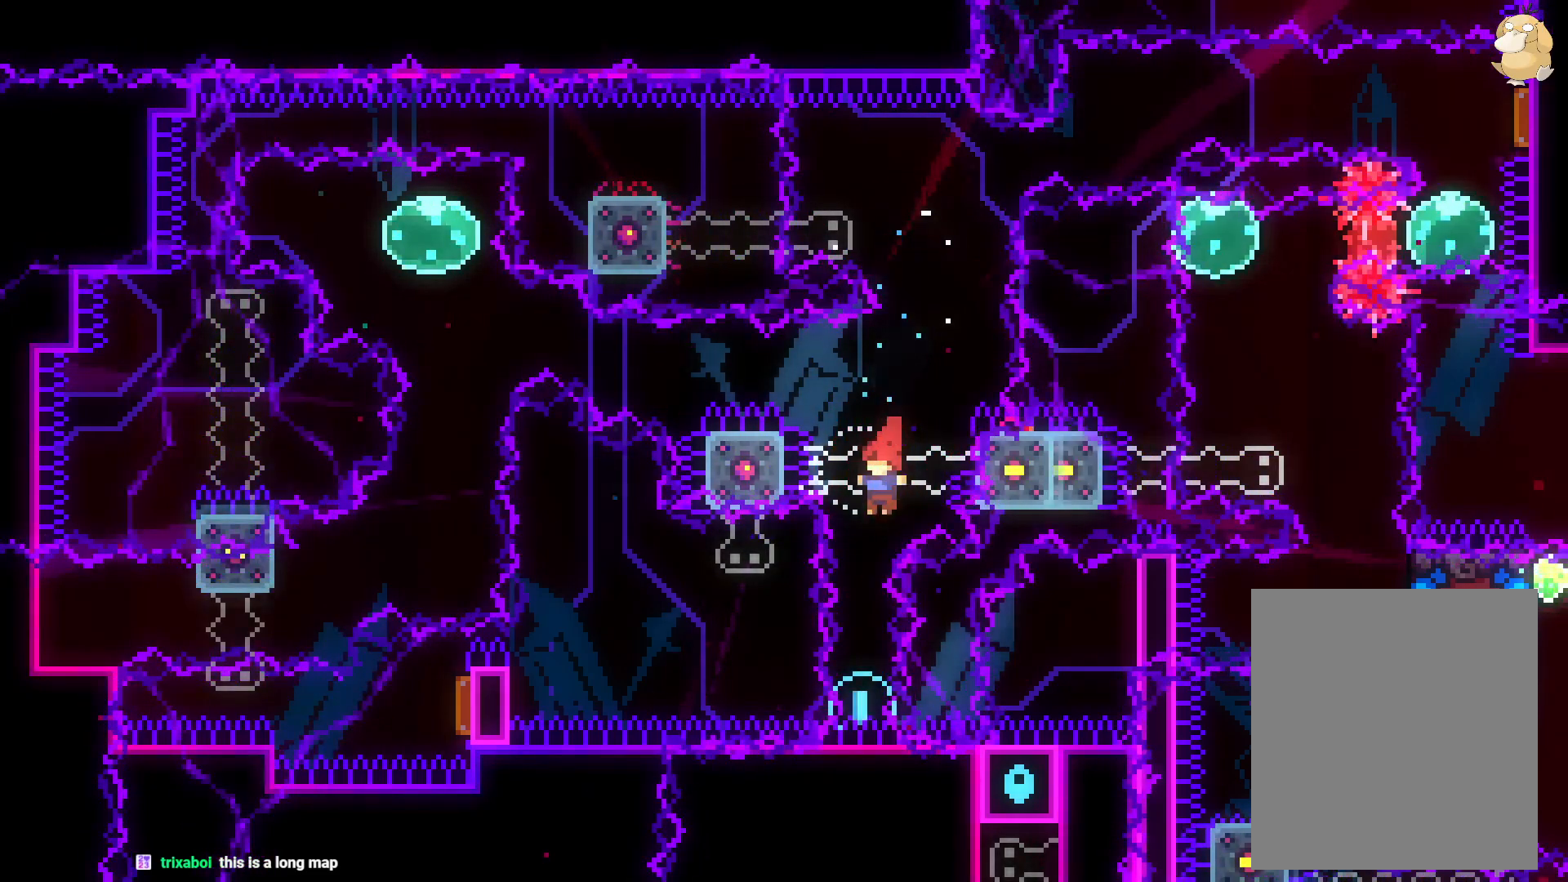
{"buttons": ["L2"], "left_stick": "center", "right_stick": "center", "events": []}
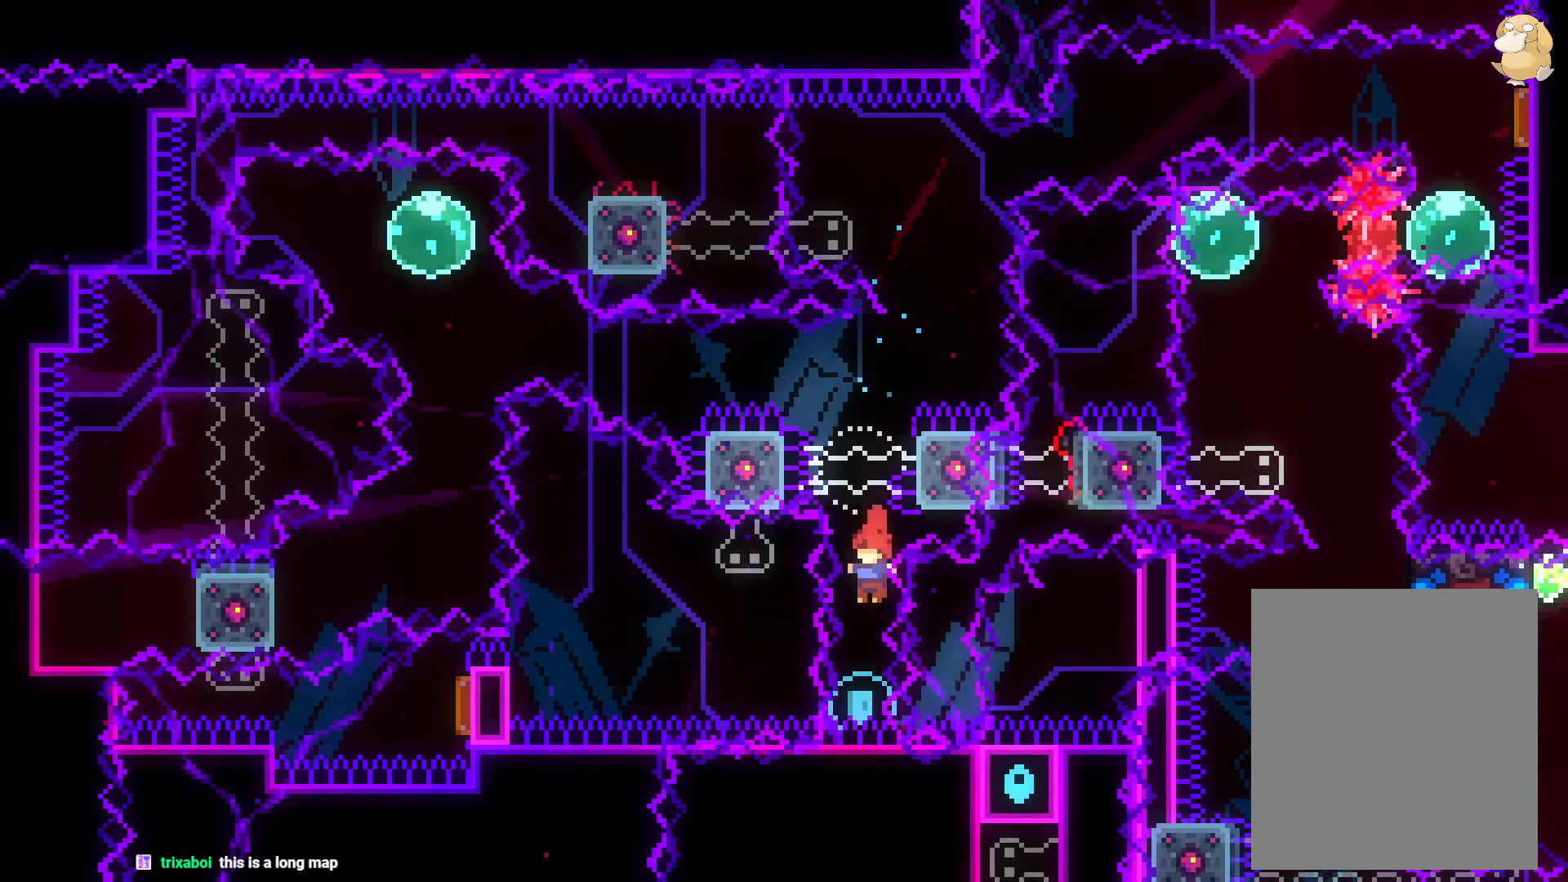
{"buttons": [], "left_stick": "center", "right_stick": "center", "events": [[50, "L2", "up"]]}
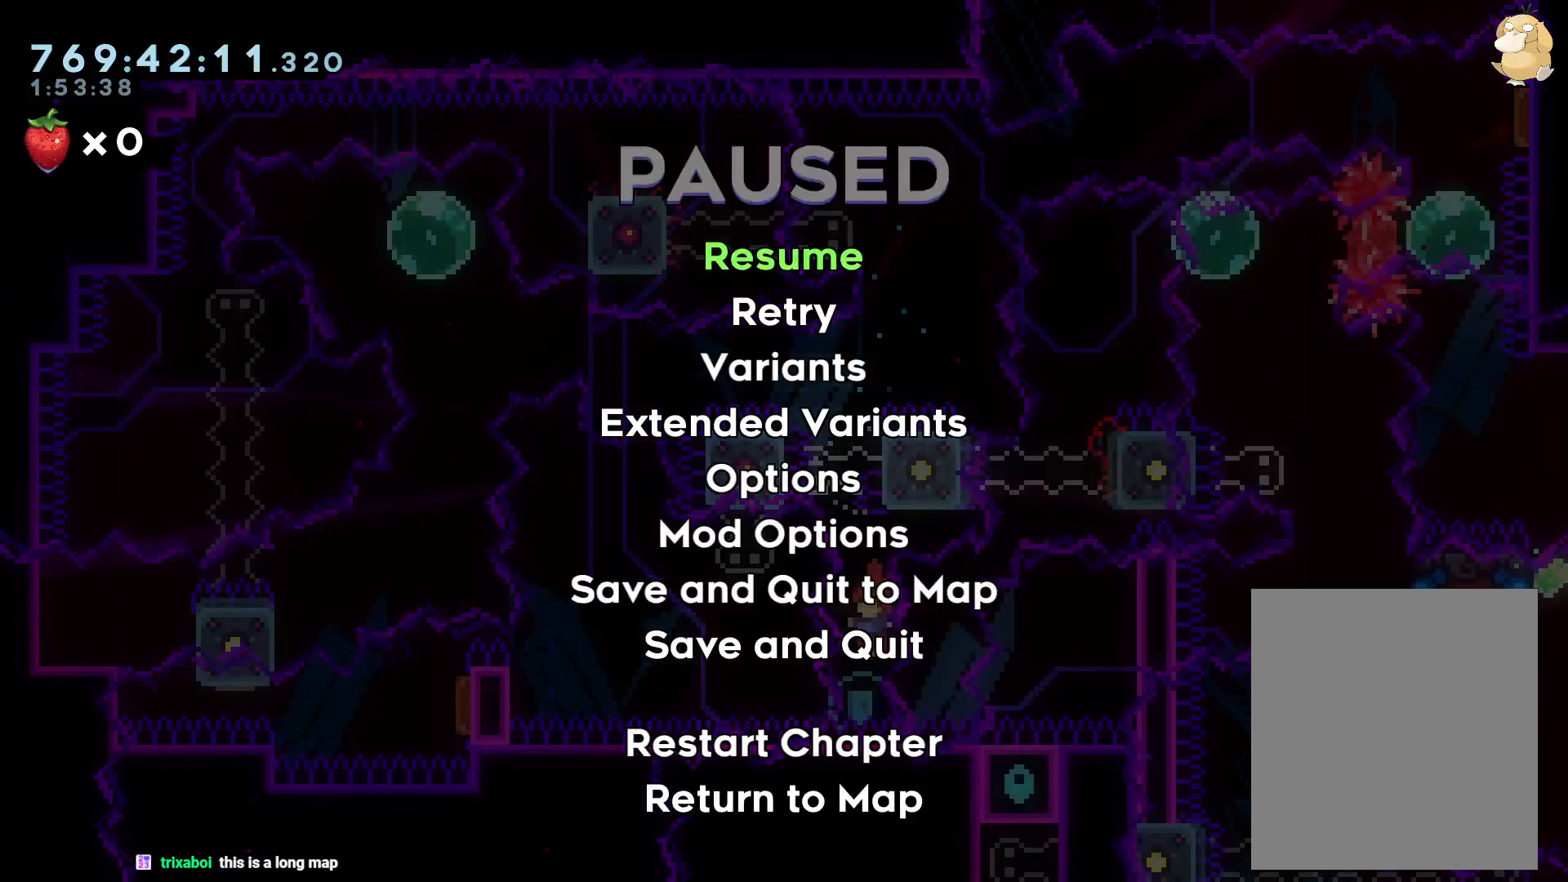
{"buttons": [], "left_stick": "center", "right_stick": "center", "events": [[333, "Y", "down"], [433, "Y", "up"]]}
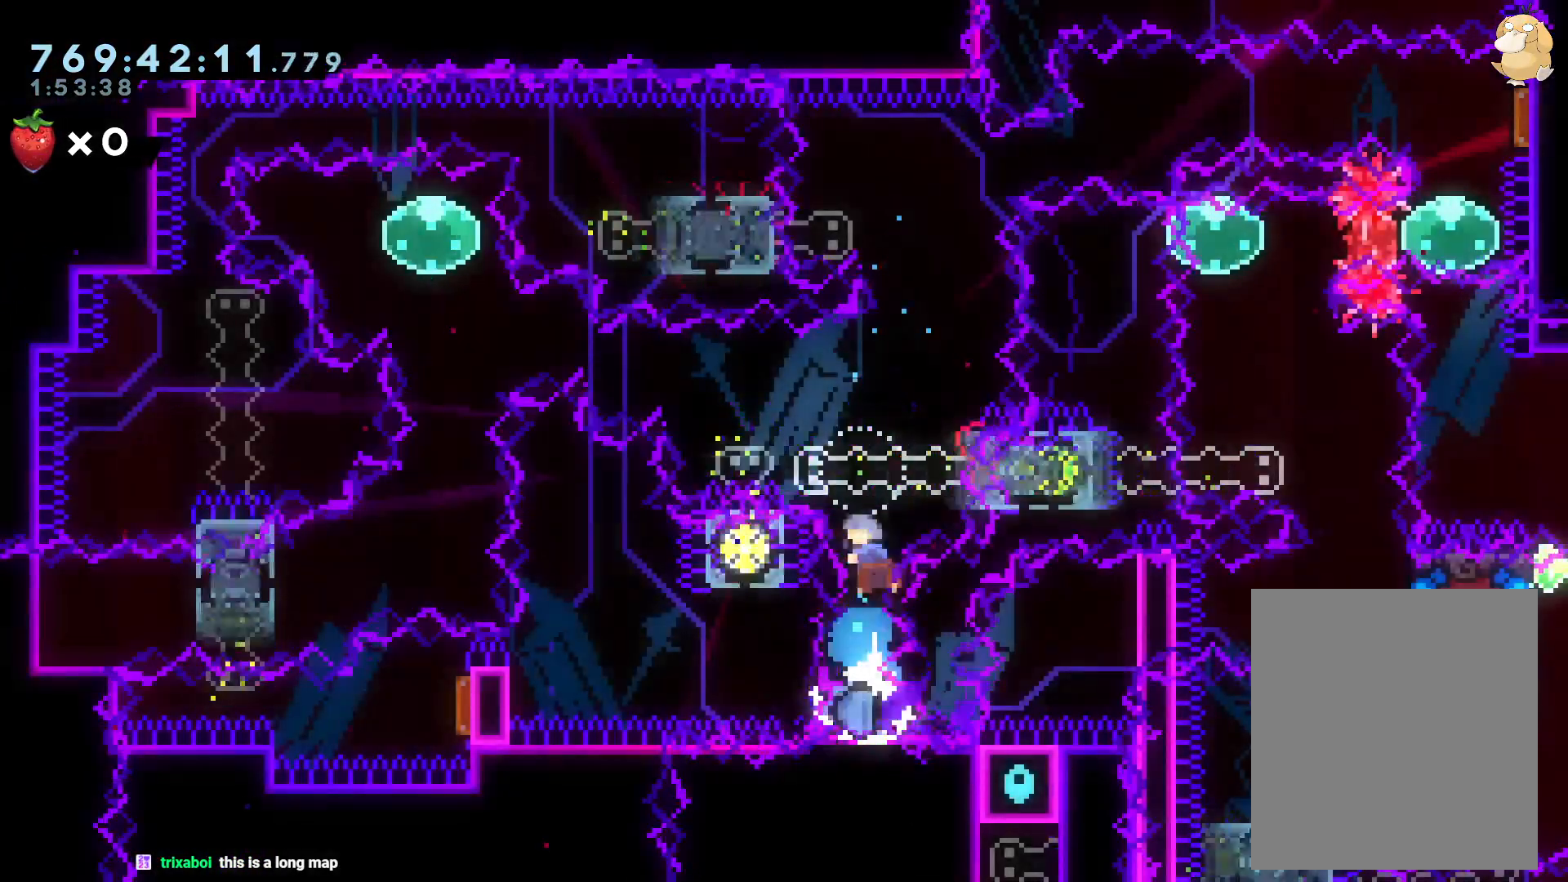
{"buttons": [], "left_stick": "center", "right_stick": "center", "events": []}
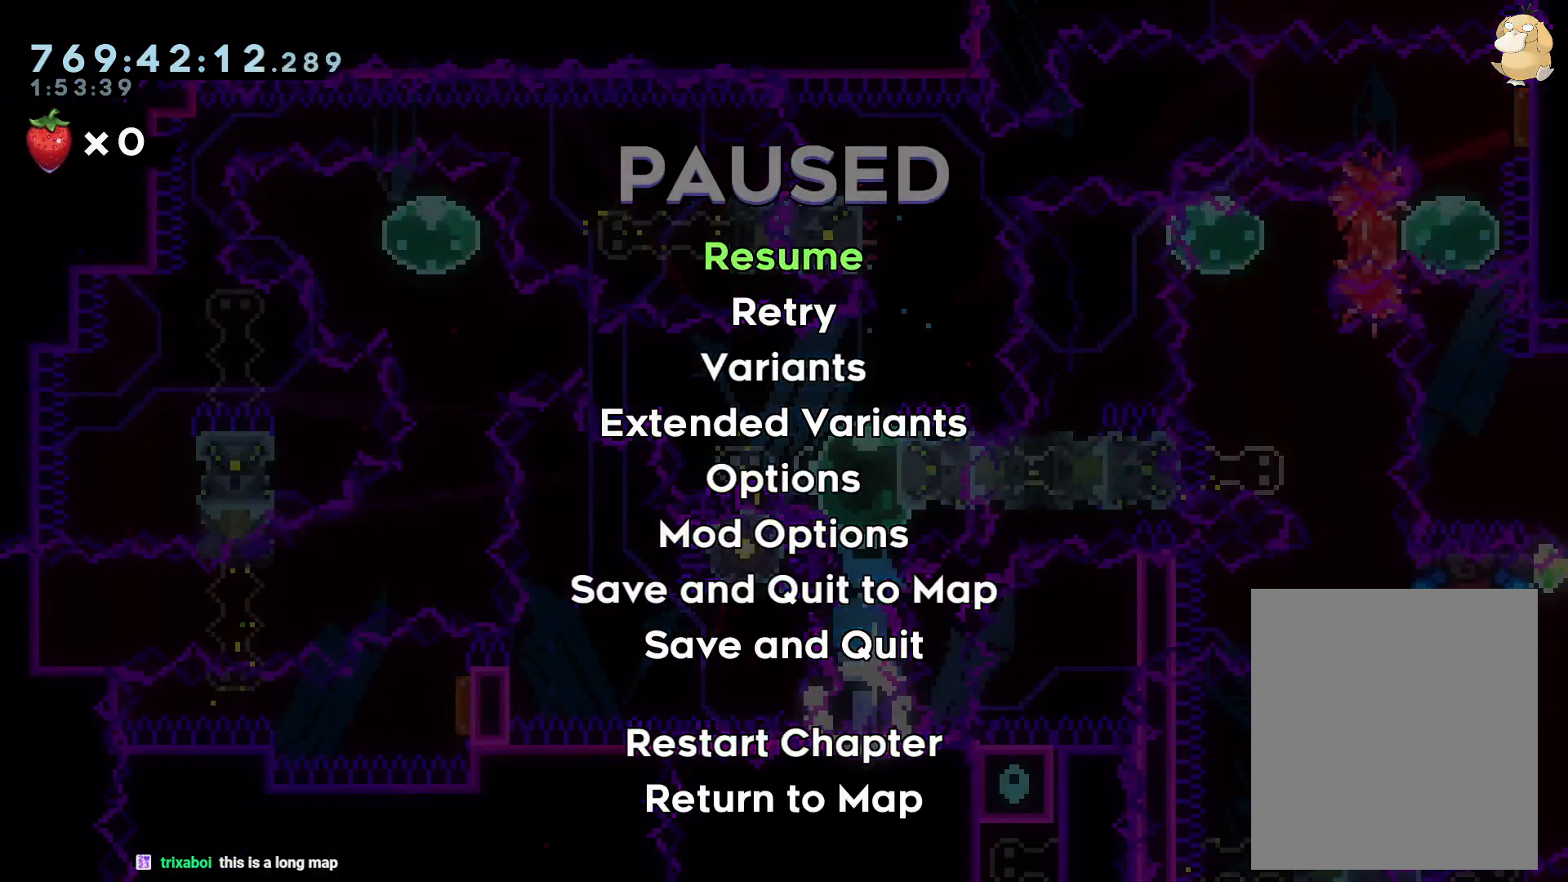
{"buttons": ["L2"], "left_stick": "center", "right_stick": "center", "events": [[383, "L2", "down"]]}
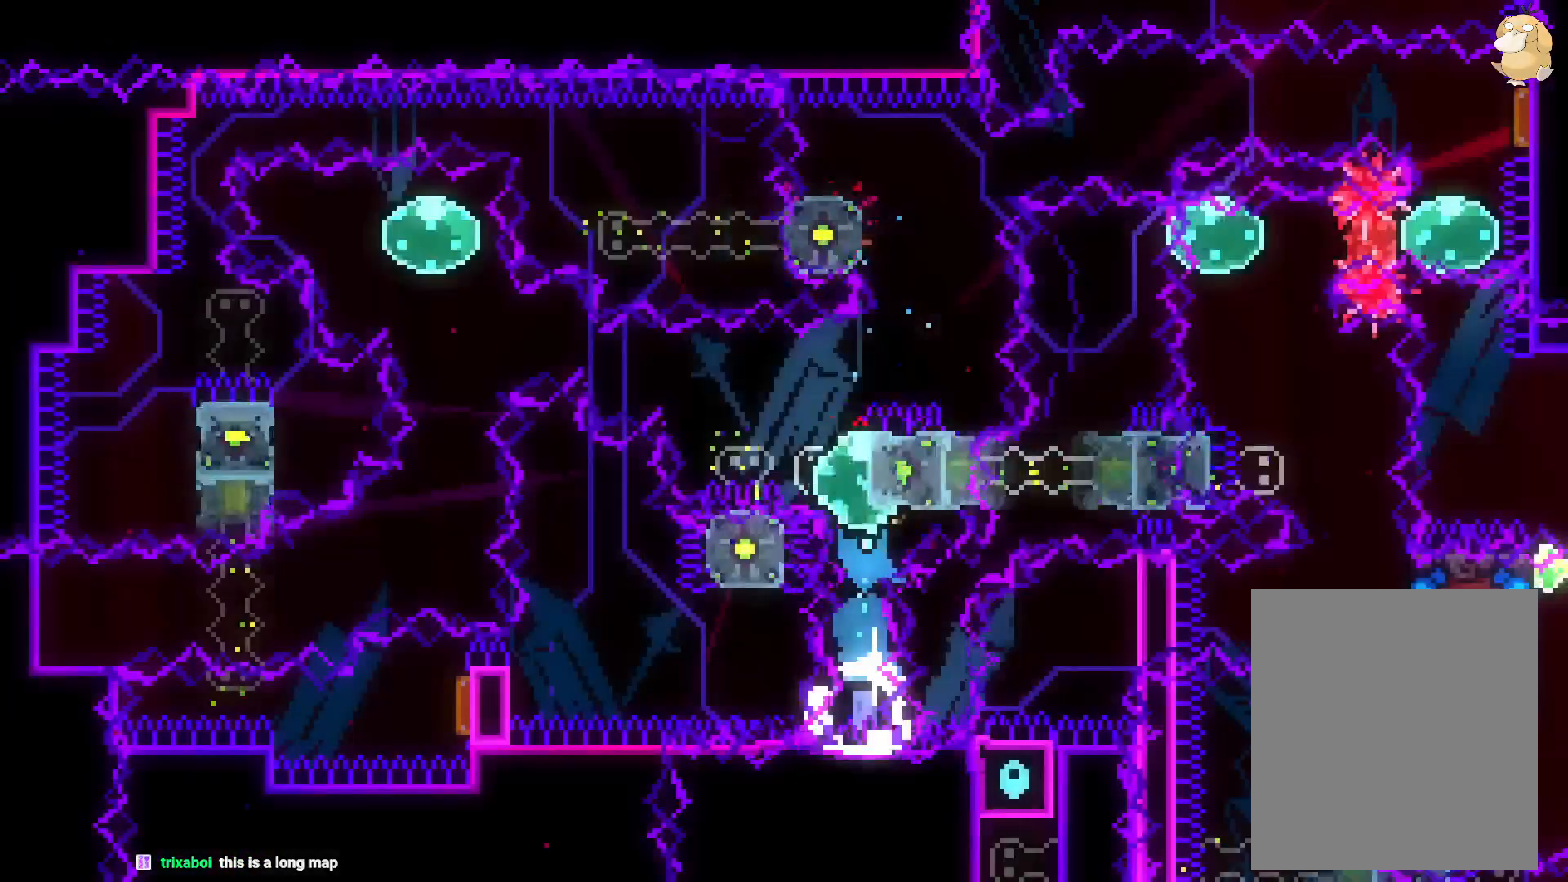
{"buttons": ["L2"], "left_stick": "center", "right_stick": "center", "events": []}
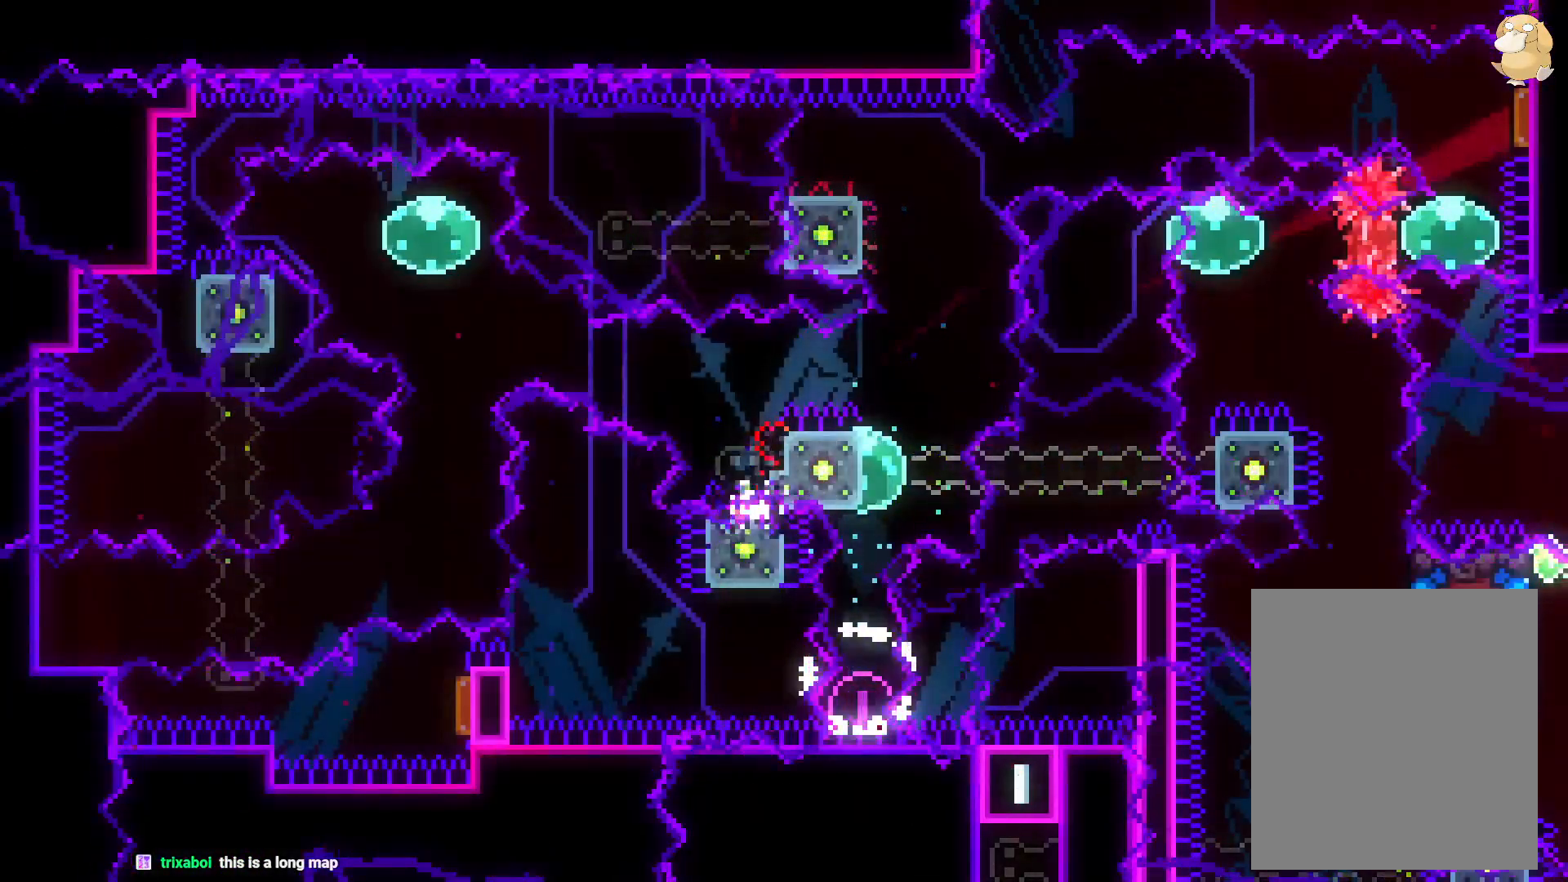
{"buttons": [], "left_stick": "center", "right_stick": "center", "events": [[33, "L2", "up"]]}
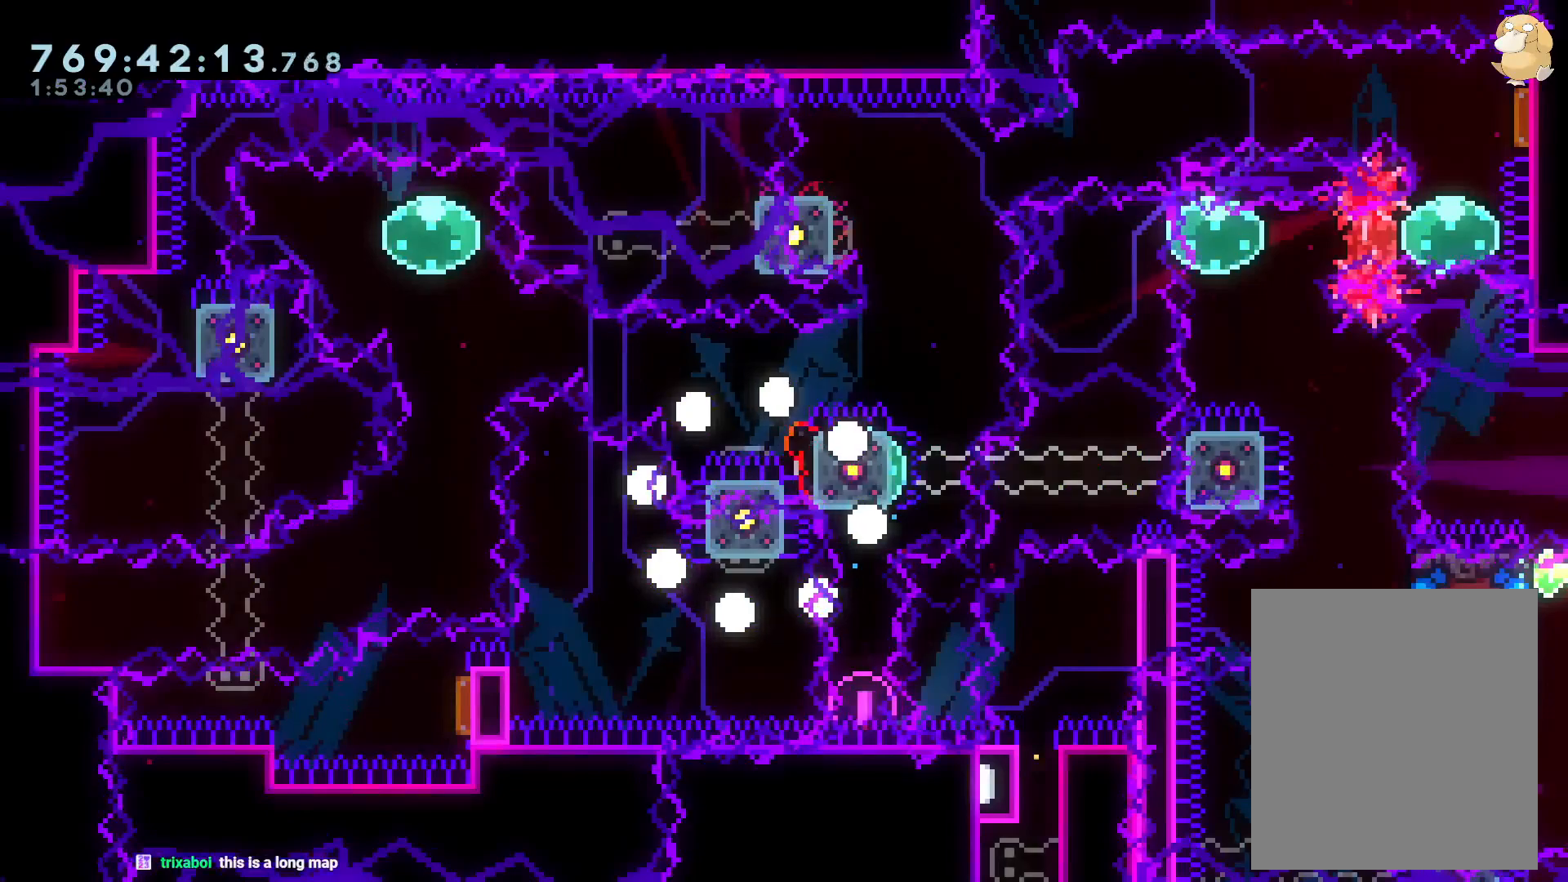
{"buttons": [], "left_stick": "center", "right_stick": "center", "events": []}
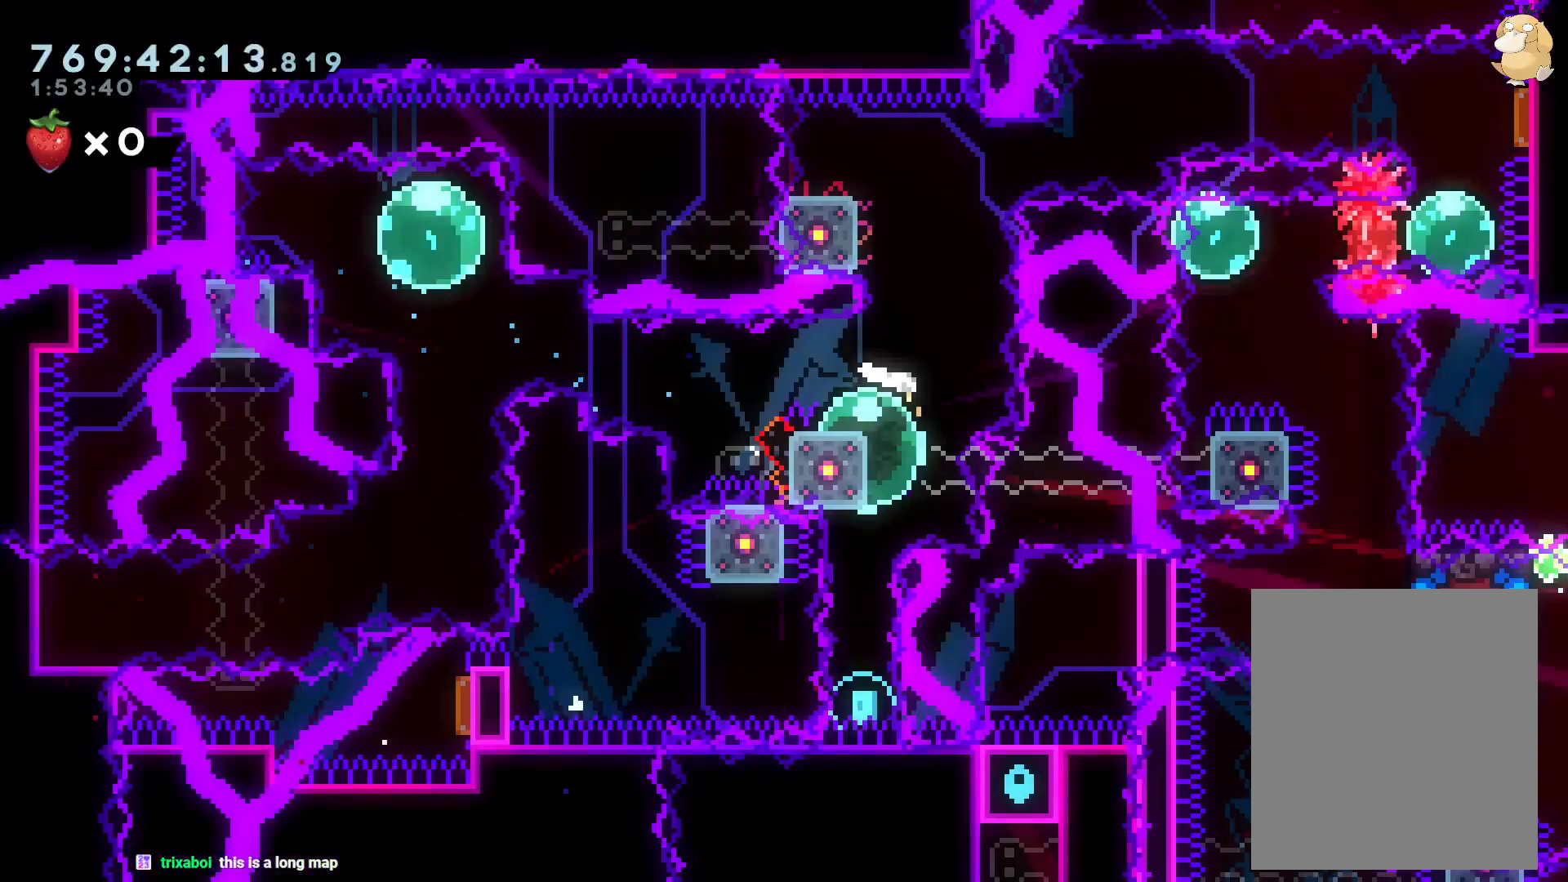
{"buttons": ["L2"], "left_stick": "center", "right_stick": "center", "events": [[417, "L2", "down"]]}
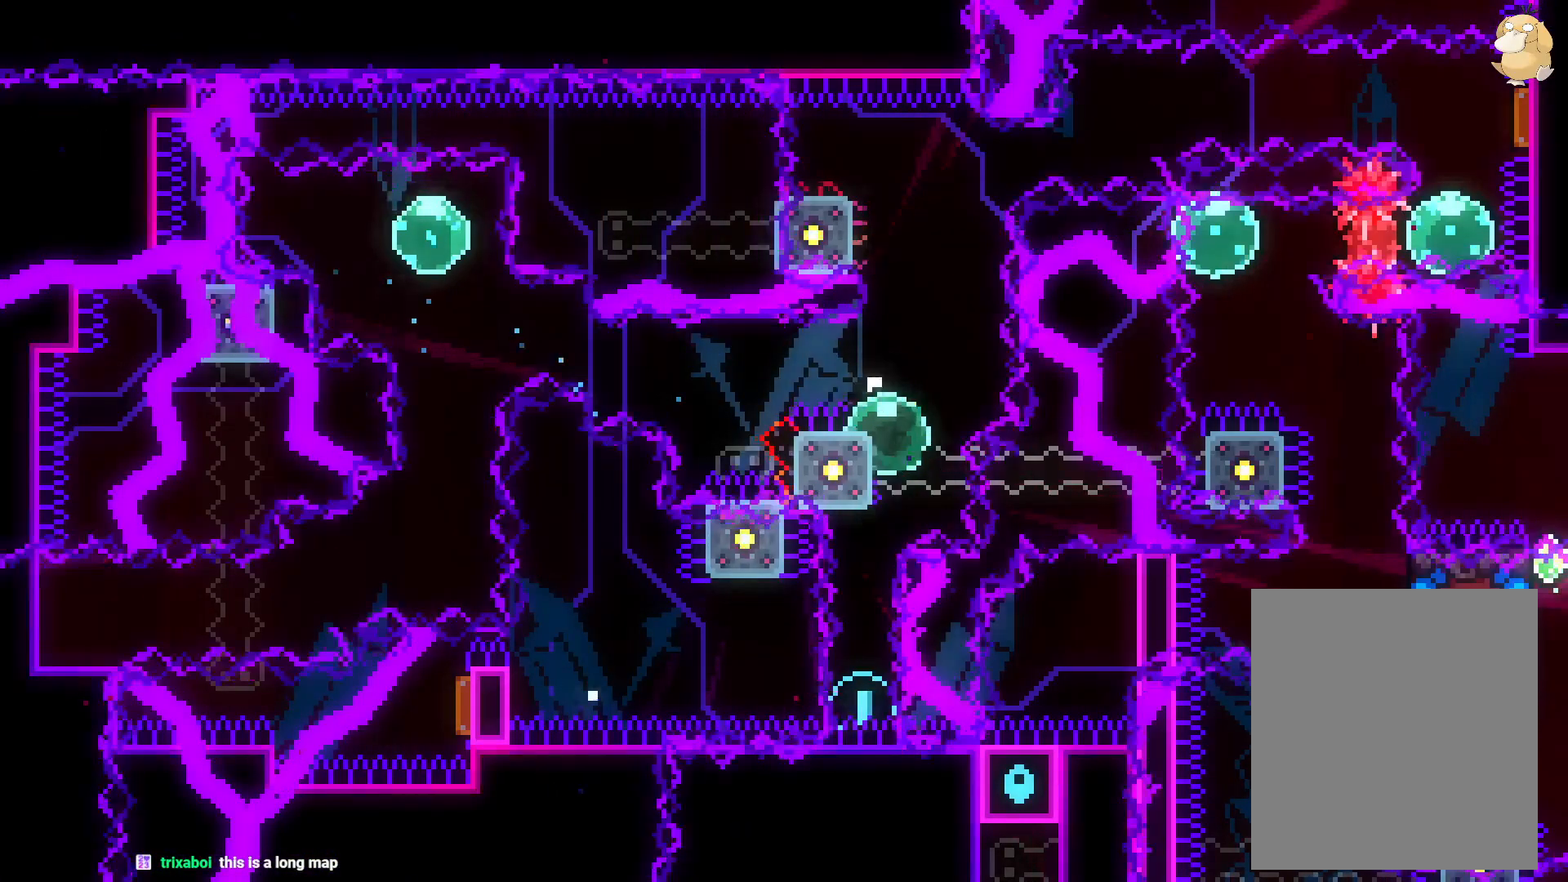
{"buttons": ["L2"], "left_stick": "center", "right_stick": "center", "events": [[17, "Y", "down"], [200, "Y", "up"]]}
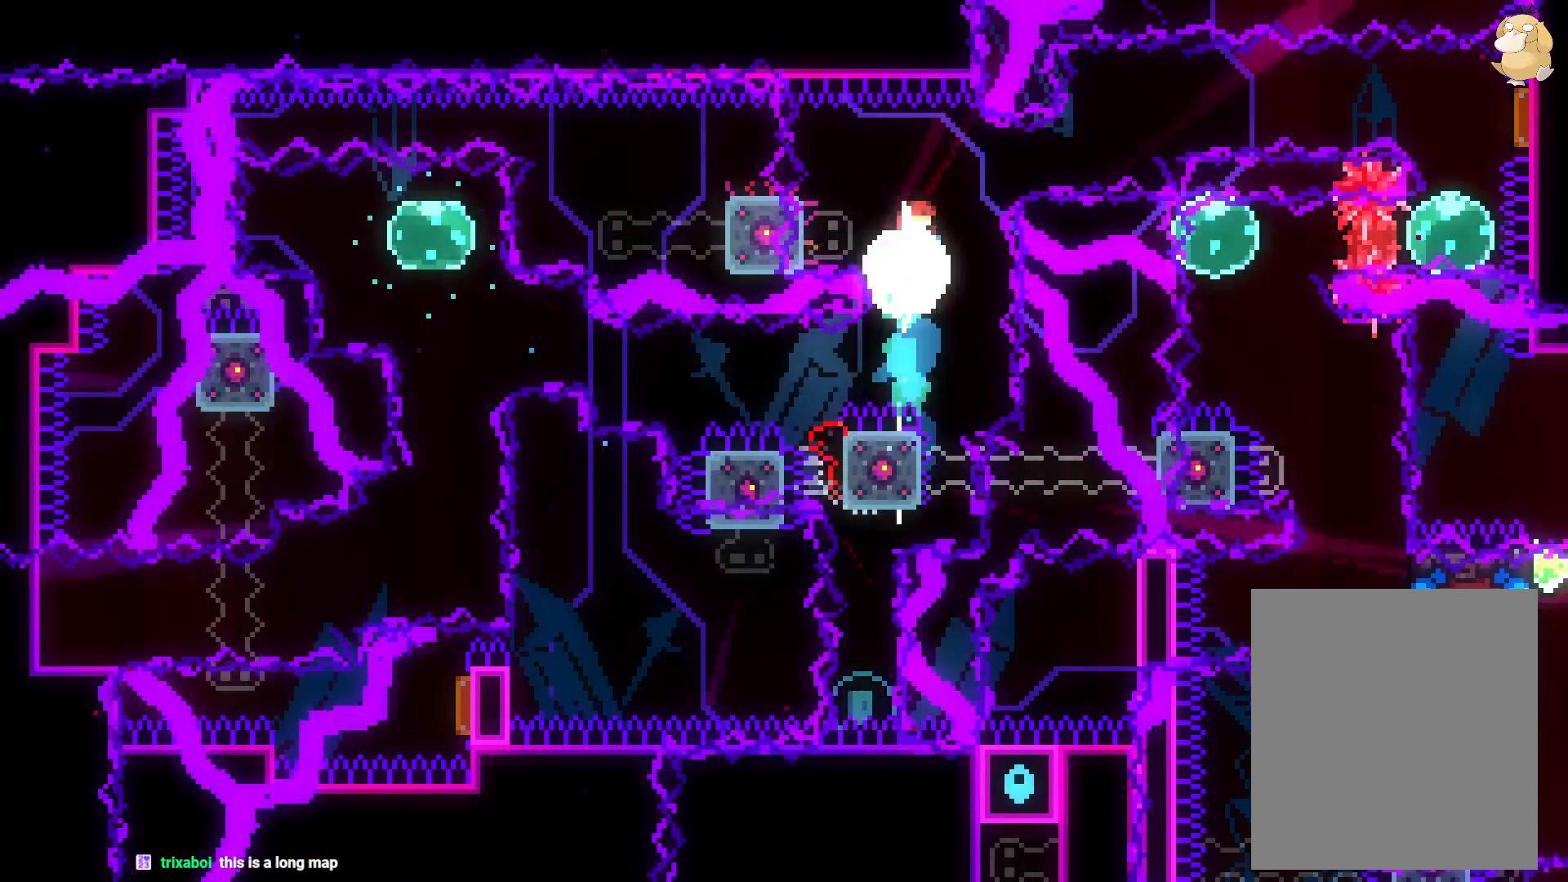
{"buttons": ["L2"], "left_stick": "center", "right_stick": "center", "events": []}
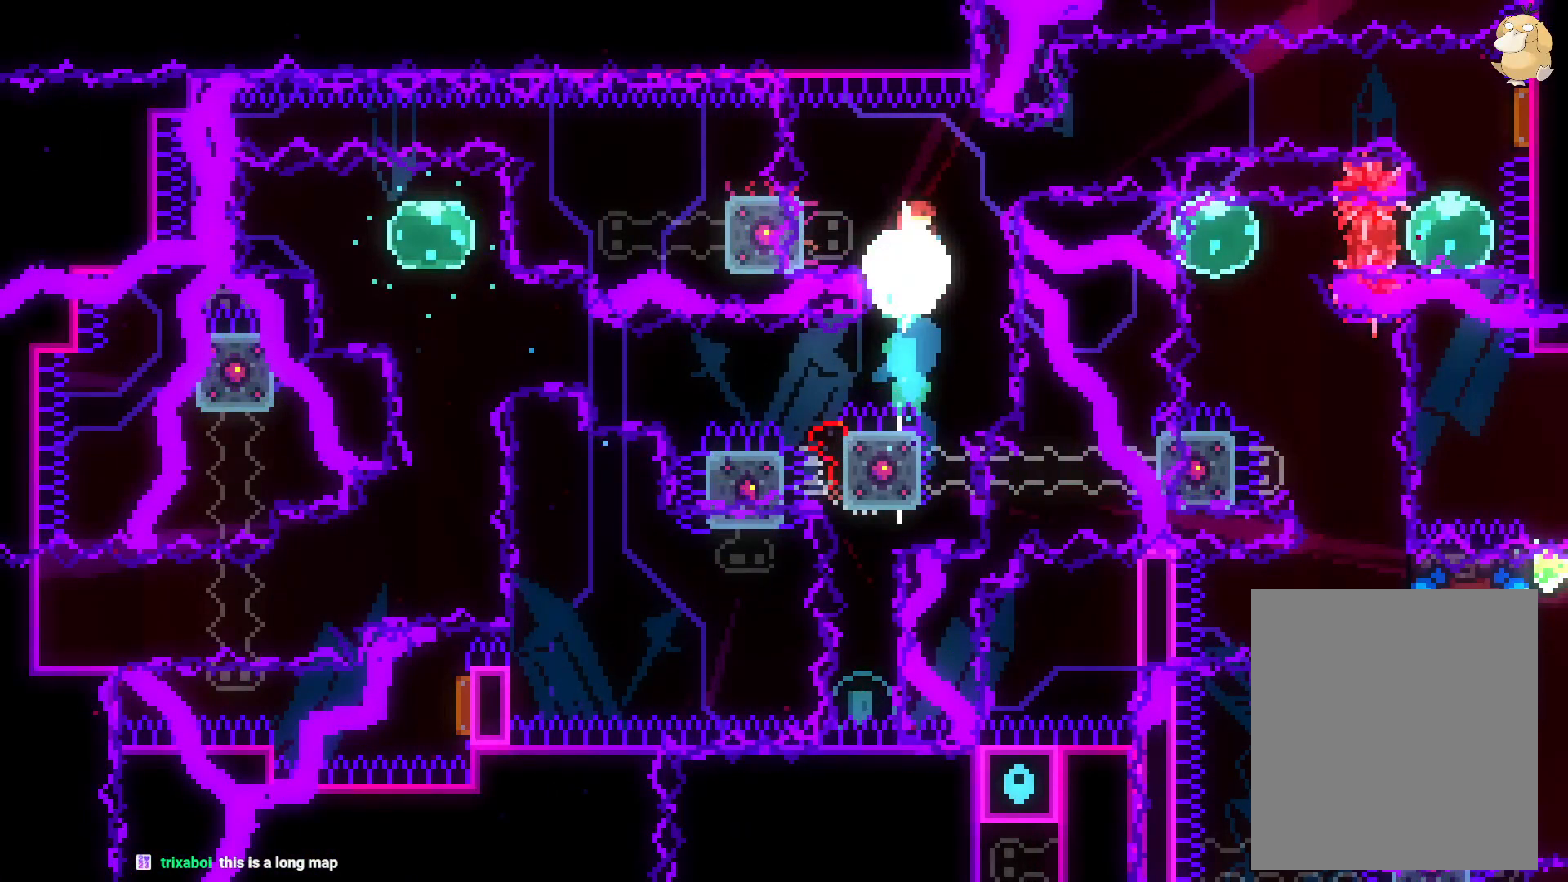
{"buttons": ["L2"], "left_stick": "center", "right_stick": "center", "events": []}
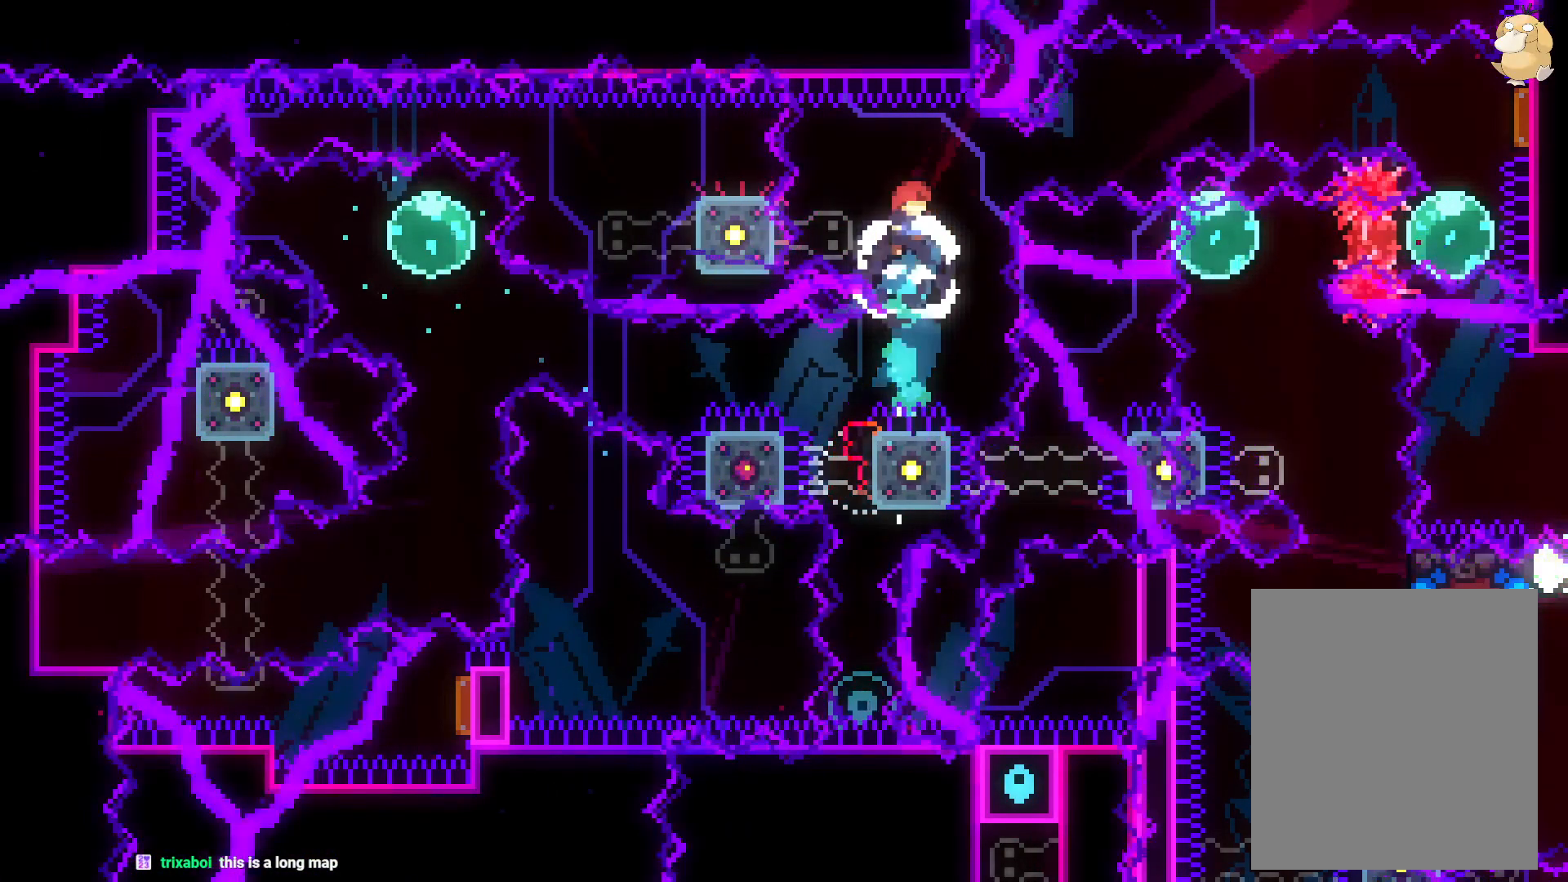
{"buttons": ["L2"], "left_stick": "center", "right_stick": "center", "events": []}
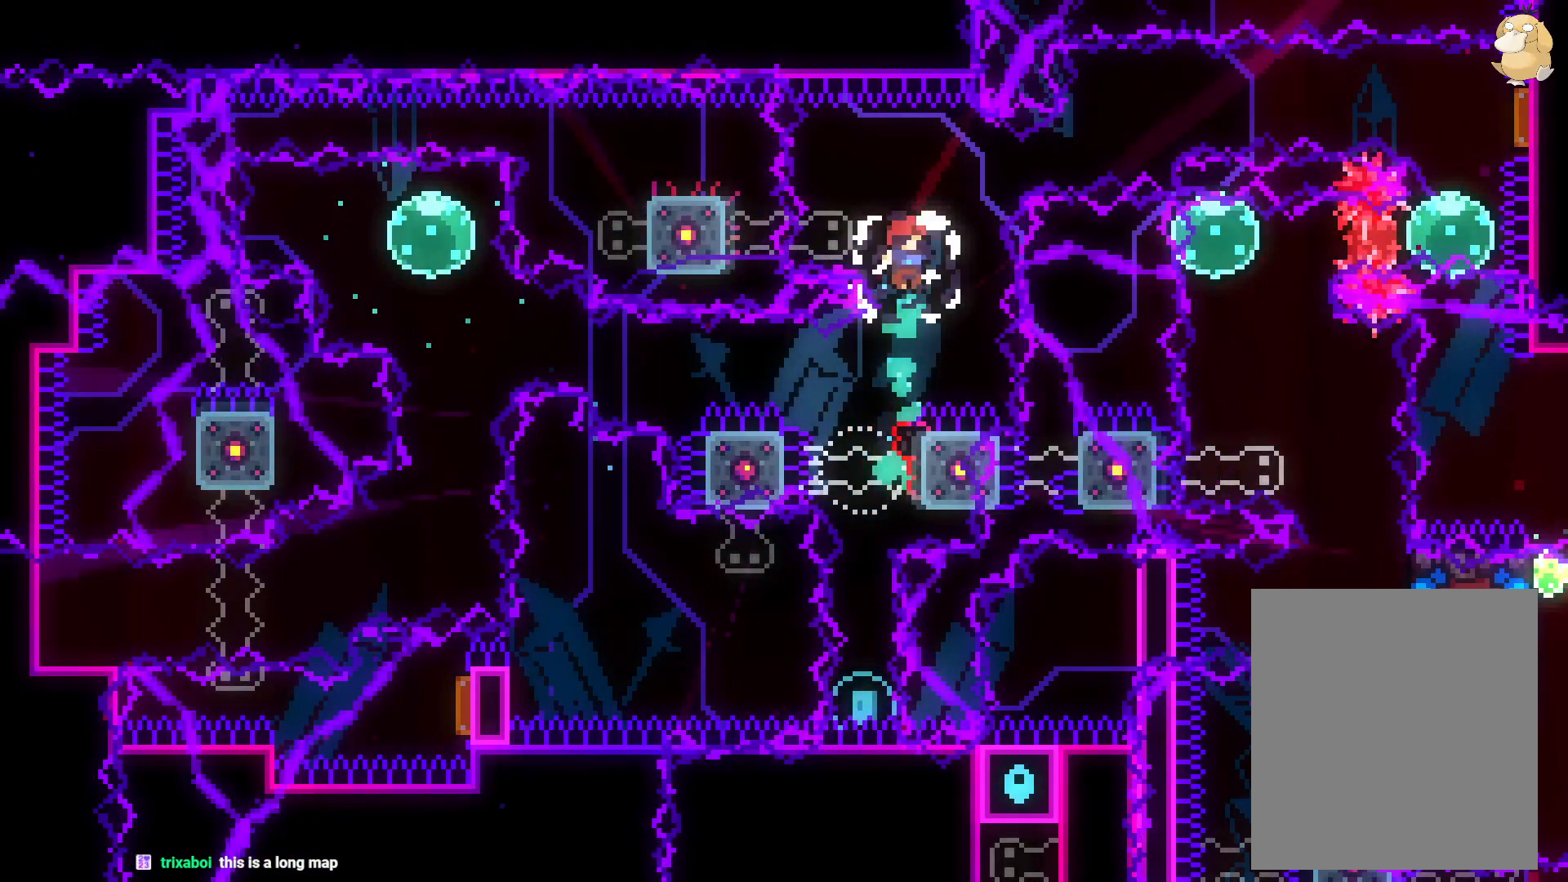
{"buttons": ["L2"], "left_stick": "center", "right_stick": "center", "events": []}
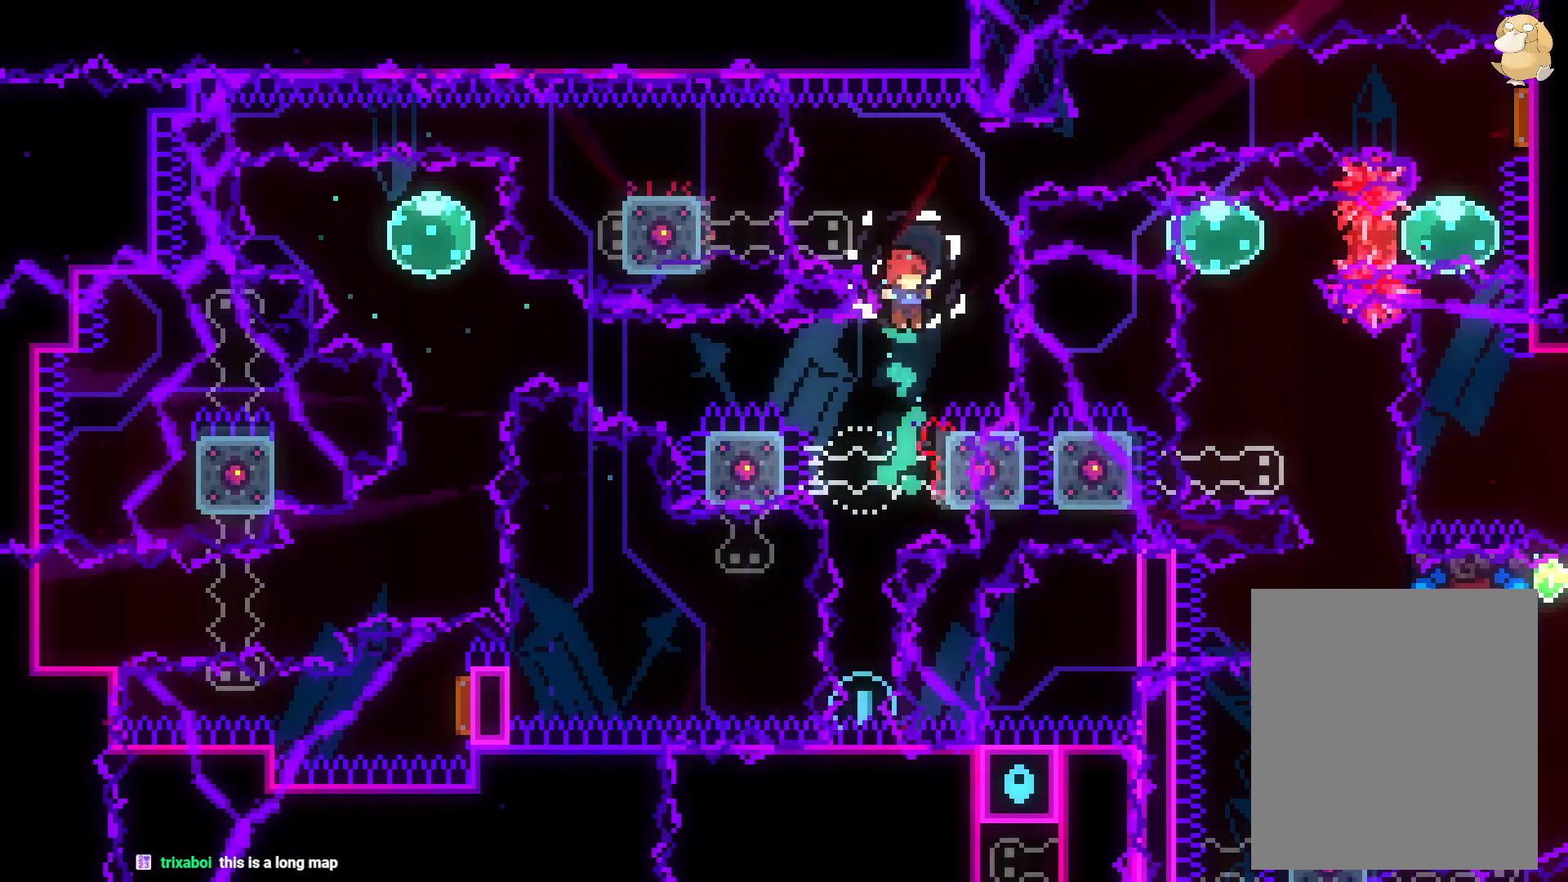
{"buttons": ["L2"], "left_stick": "center", "right_stick": "center", "events": []}
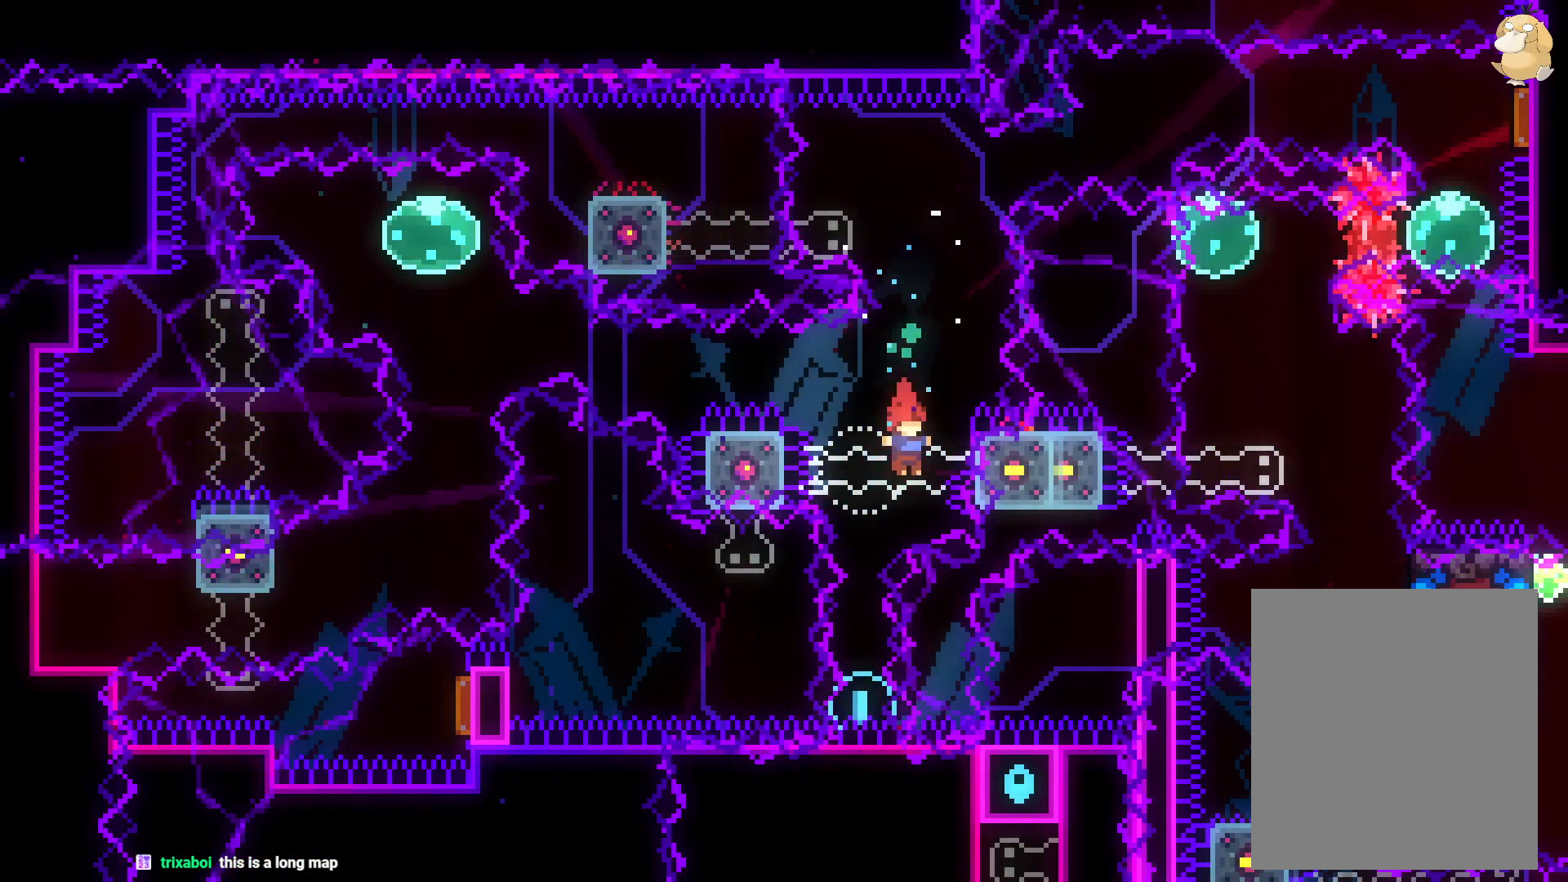
{"buttons": ["L2"], "left_stick": "center", "right_stick": "center", "events": []}
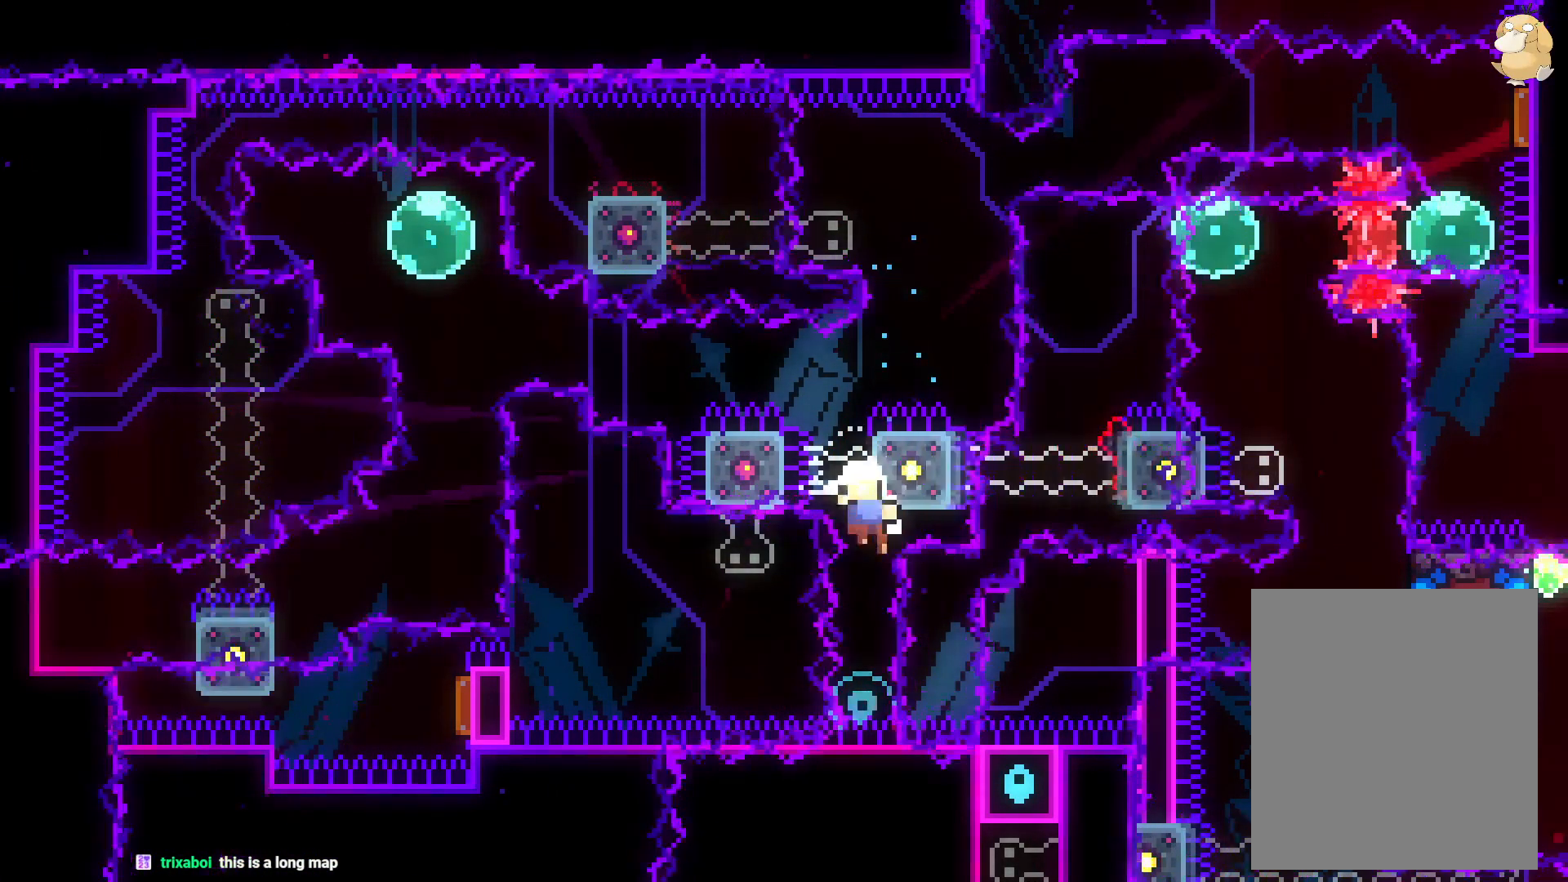
{"buttons": [], "left_stick": "center", "right_stick": "center", "events": [[300, "L2", "up"]]}
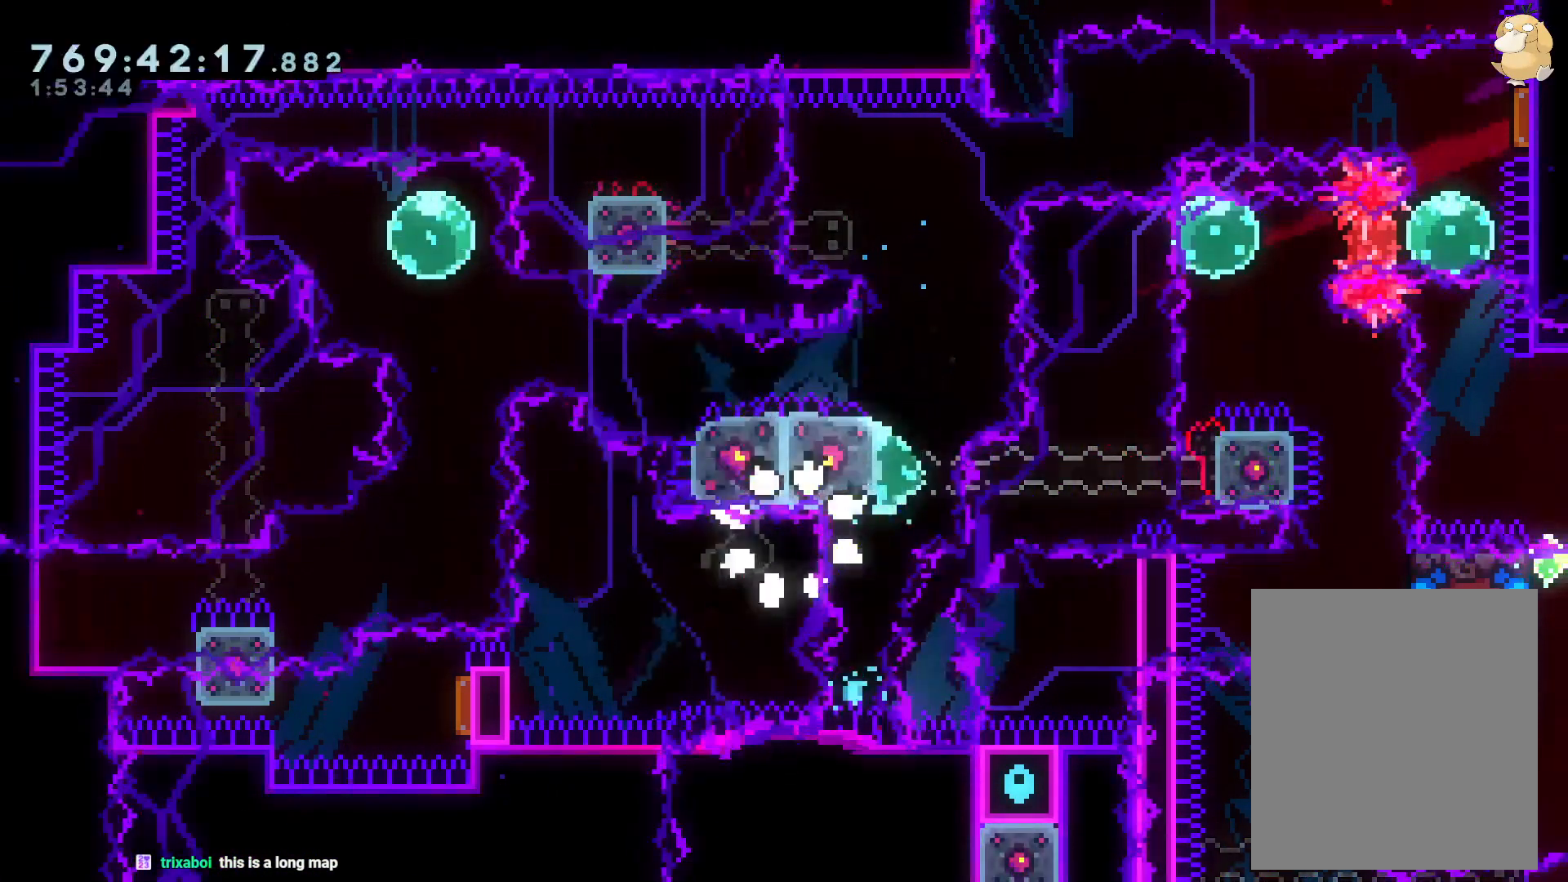
{"buttons": [], "left_stick": "center", "right_stick": "center", "events": []}